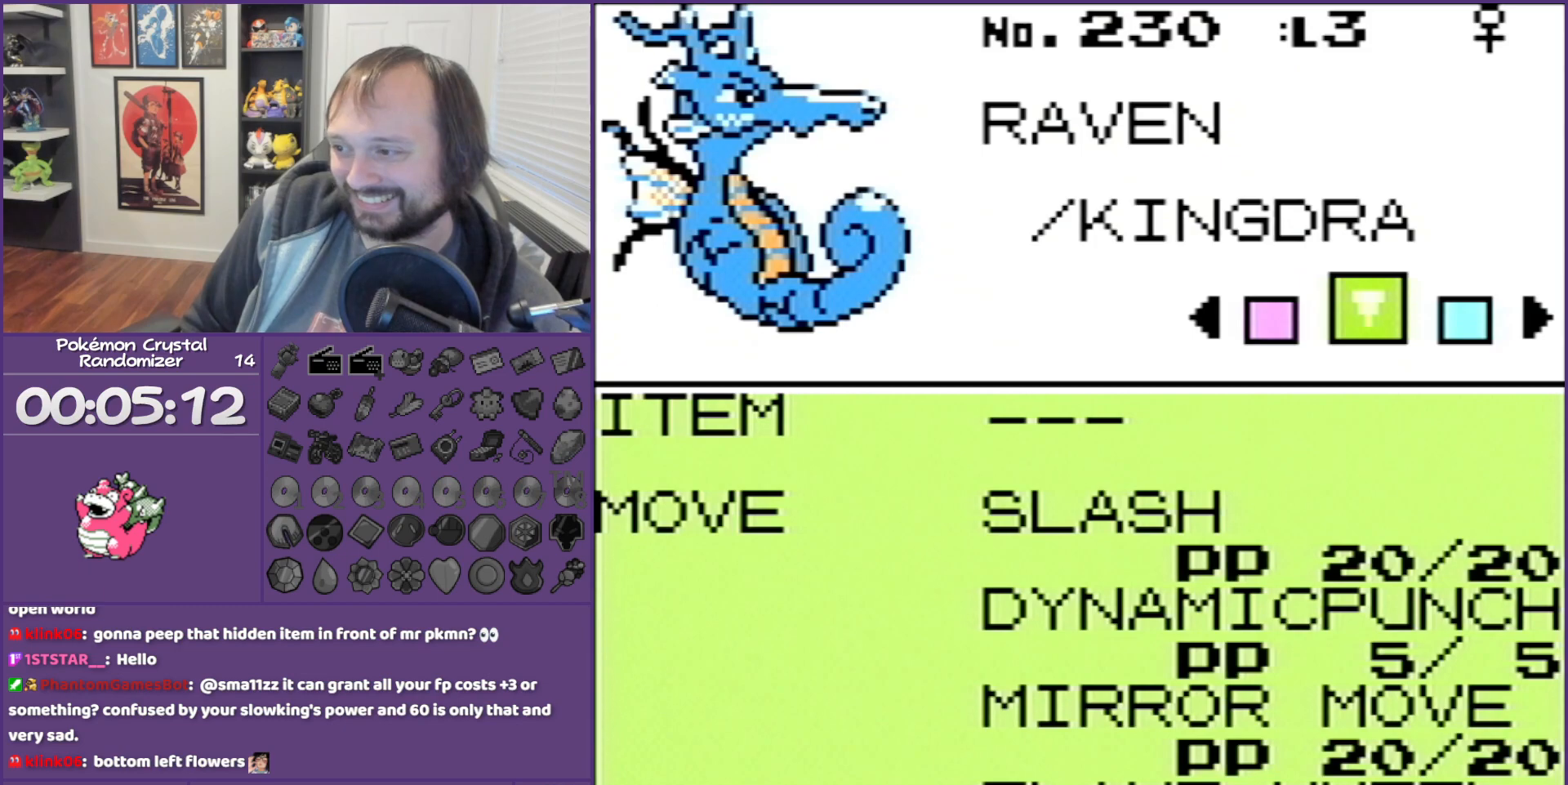
Gameplay with a controller (Nintendo layout); each line is a JSON object with the inputs held at the frame after it. "events" lists button and stick changes between this image and that frame as [ms after this image, input, new state], when the widget could be followed in between. Not read: L3 R3.
{"buttons": [], "events": []}
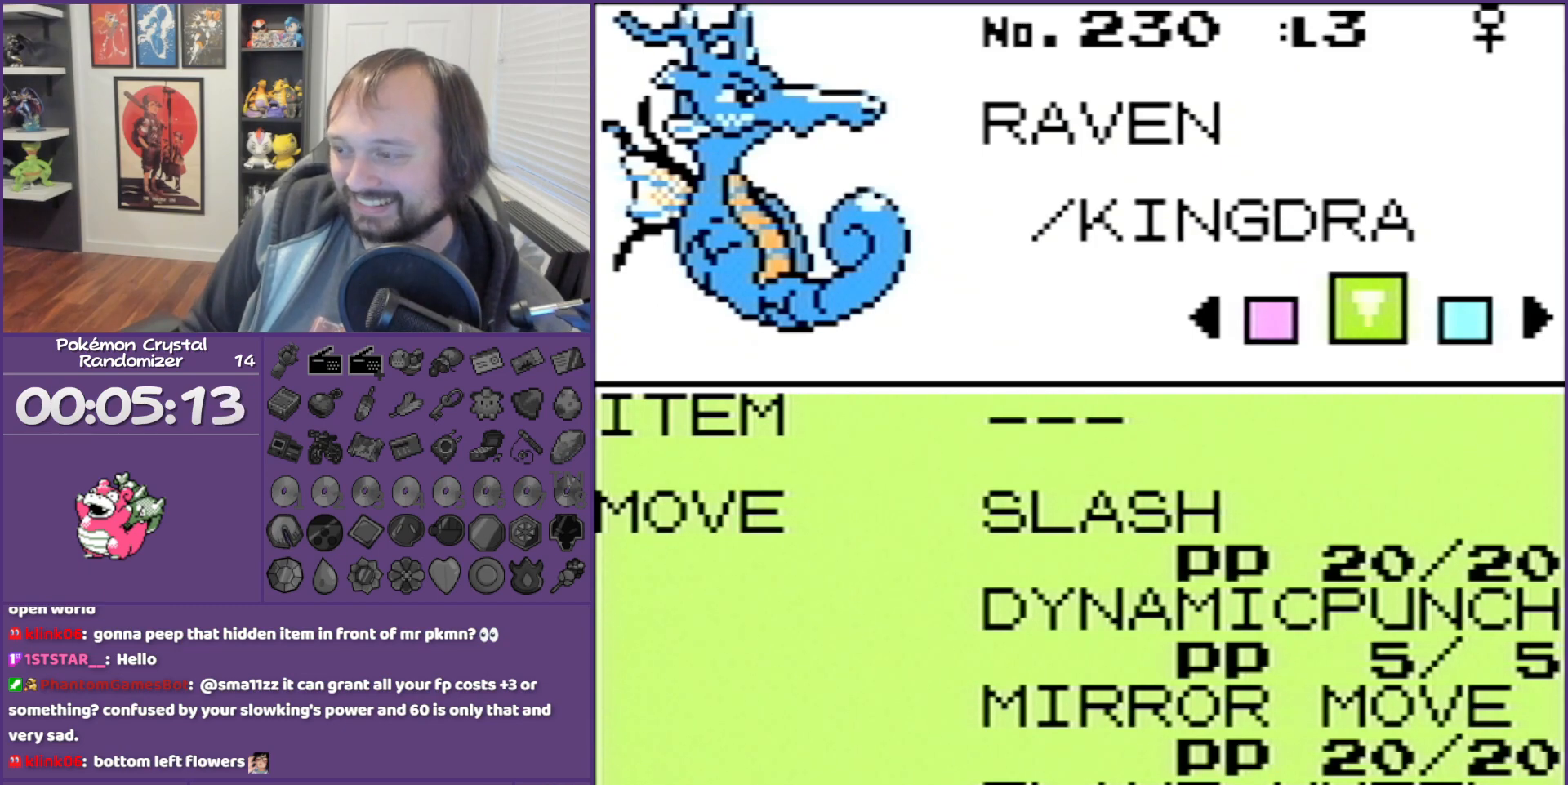
{"buttons": ["B"], "events": [[217, "B", "down"]]}
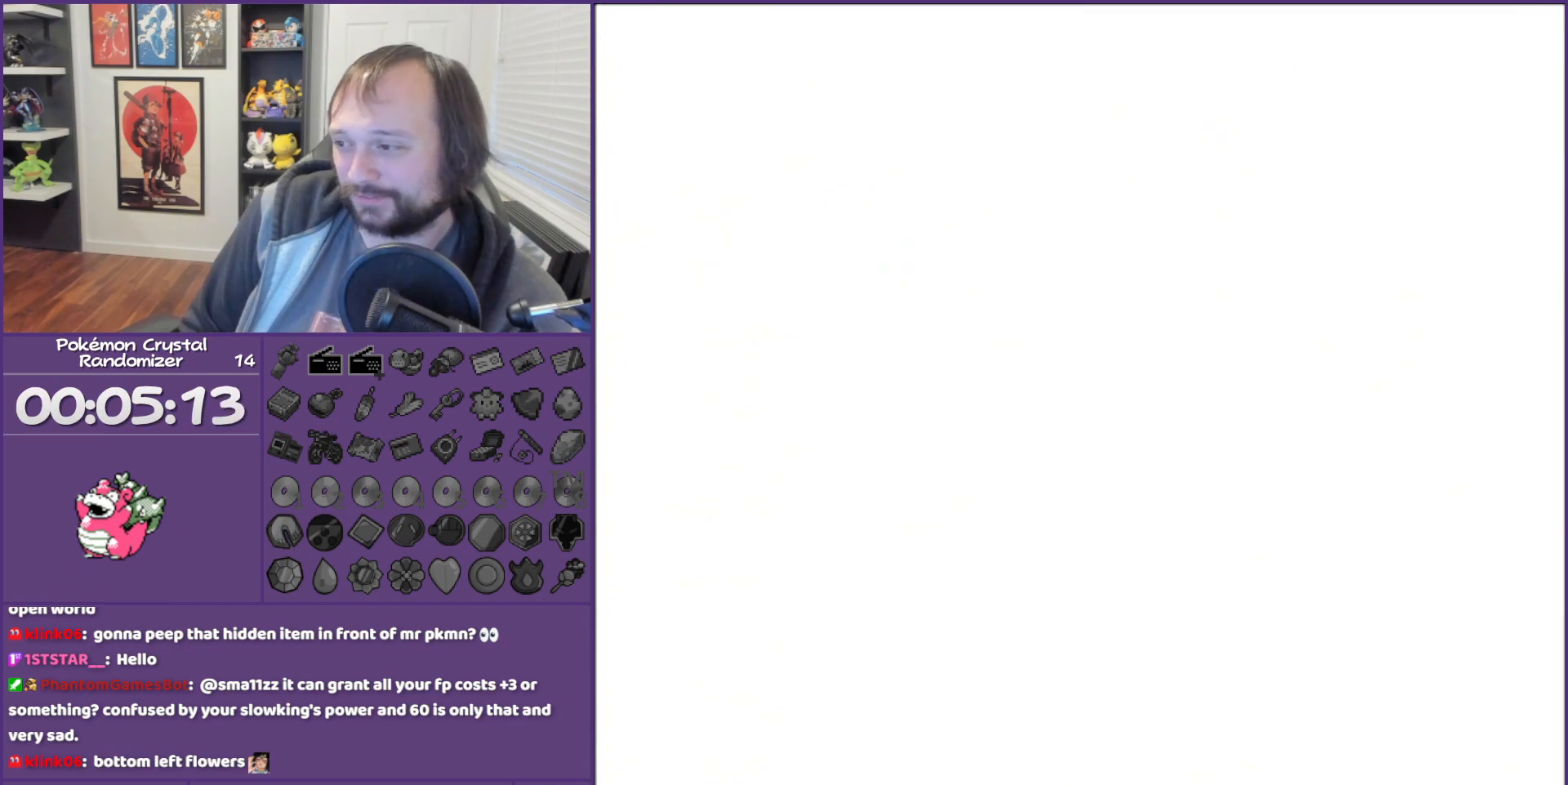
{"buttons": [], "events": [[67, "B", "up"]]}
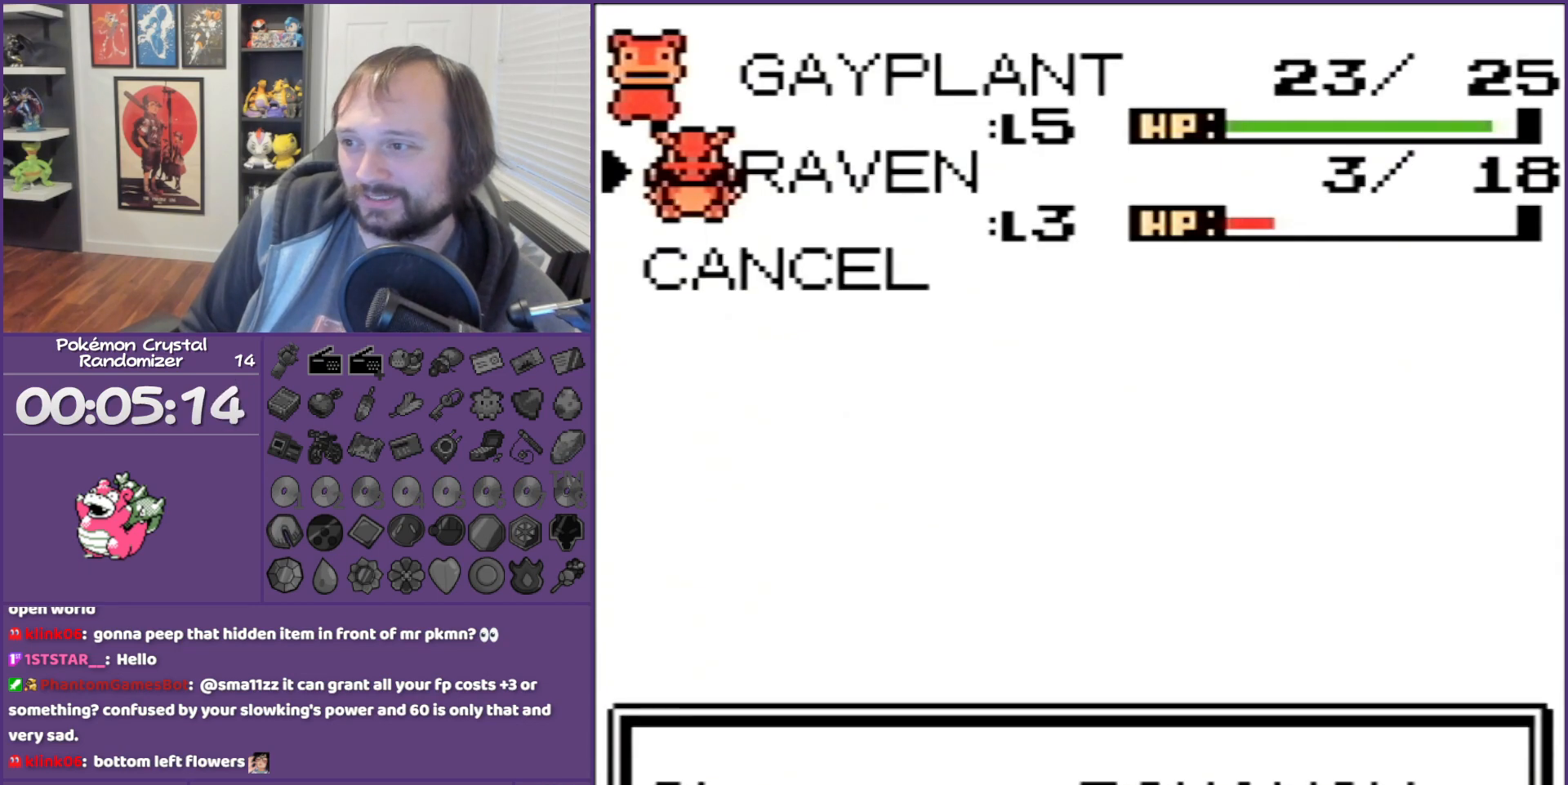
{"buttons": [], "events": [[67, "A", "down"], [183, "A", "up"]]}
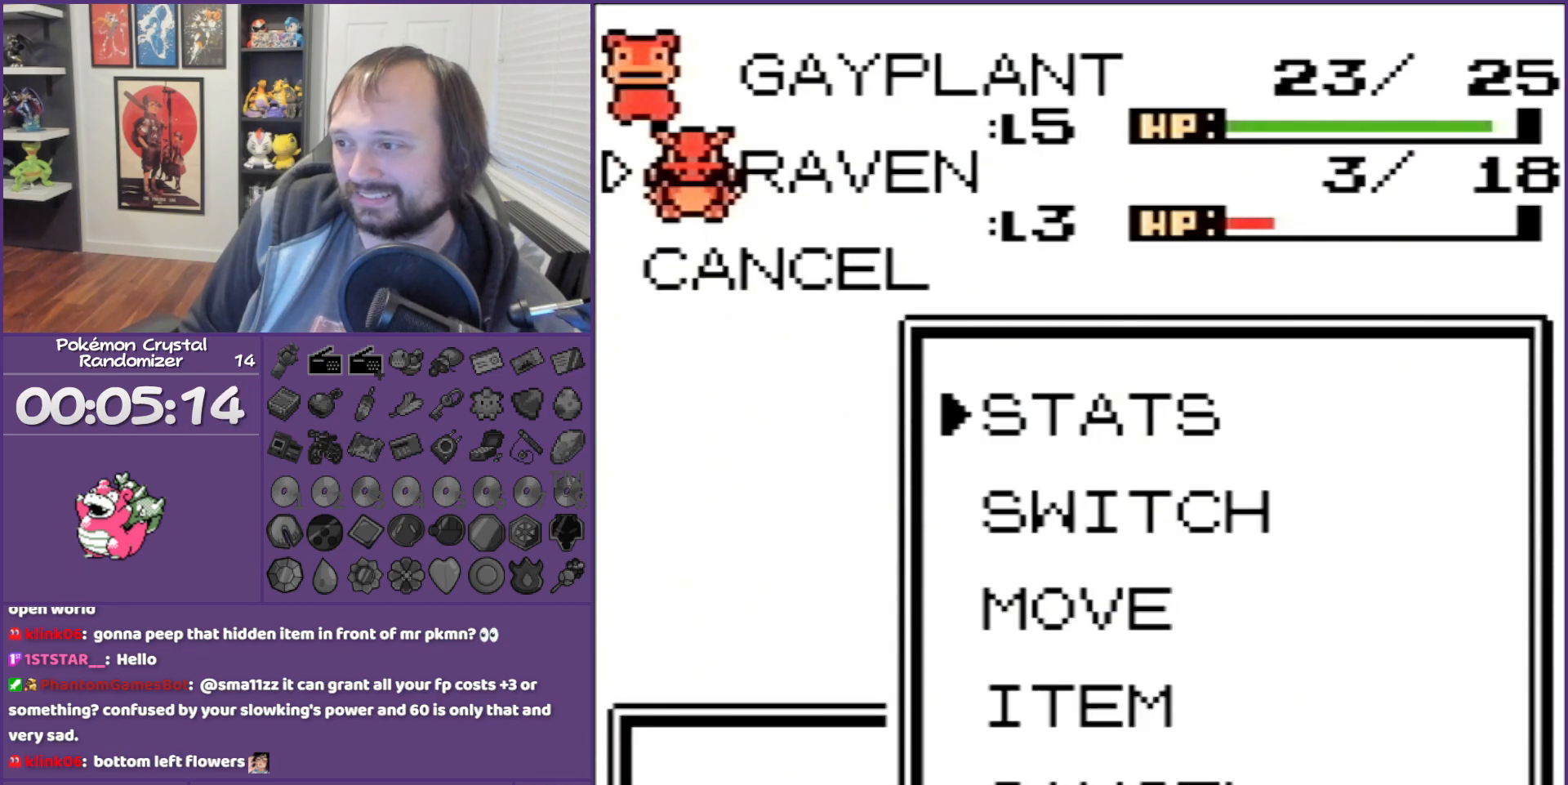
{"buttons": [], "events": [[83, "L1", "down"], [150, "L1", "up"], [250, "B", "down"], [367, "B", "up"]]}
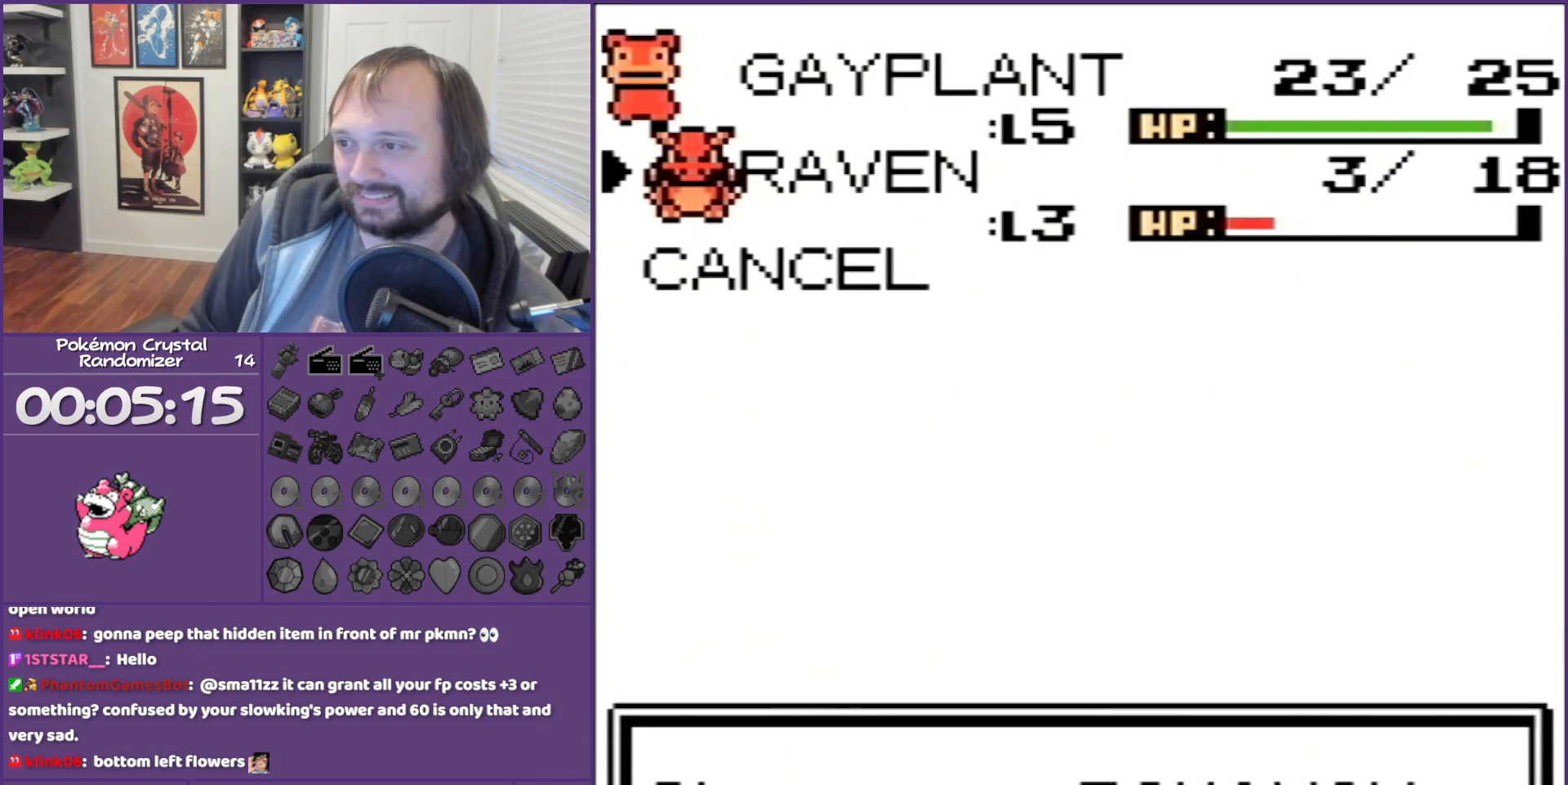
{"buttons": ["B"], "events": [[467, "B", "down"]]}
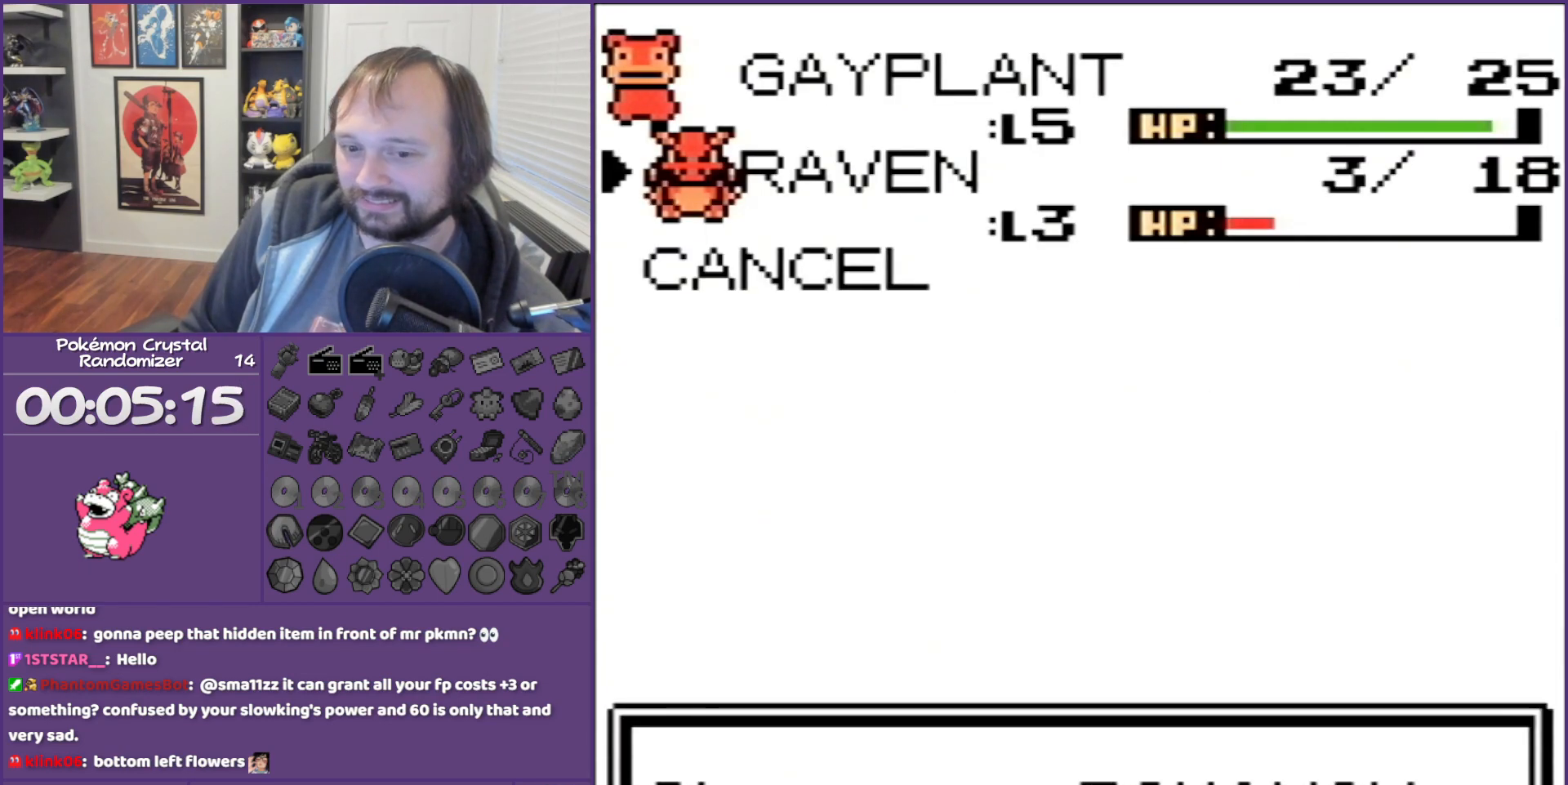
{"buttons": [], "events": [[83, "B", "up"], [217, "B", "down"], [300, "B", "up"]]}
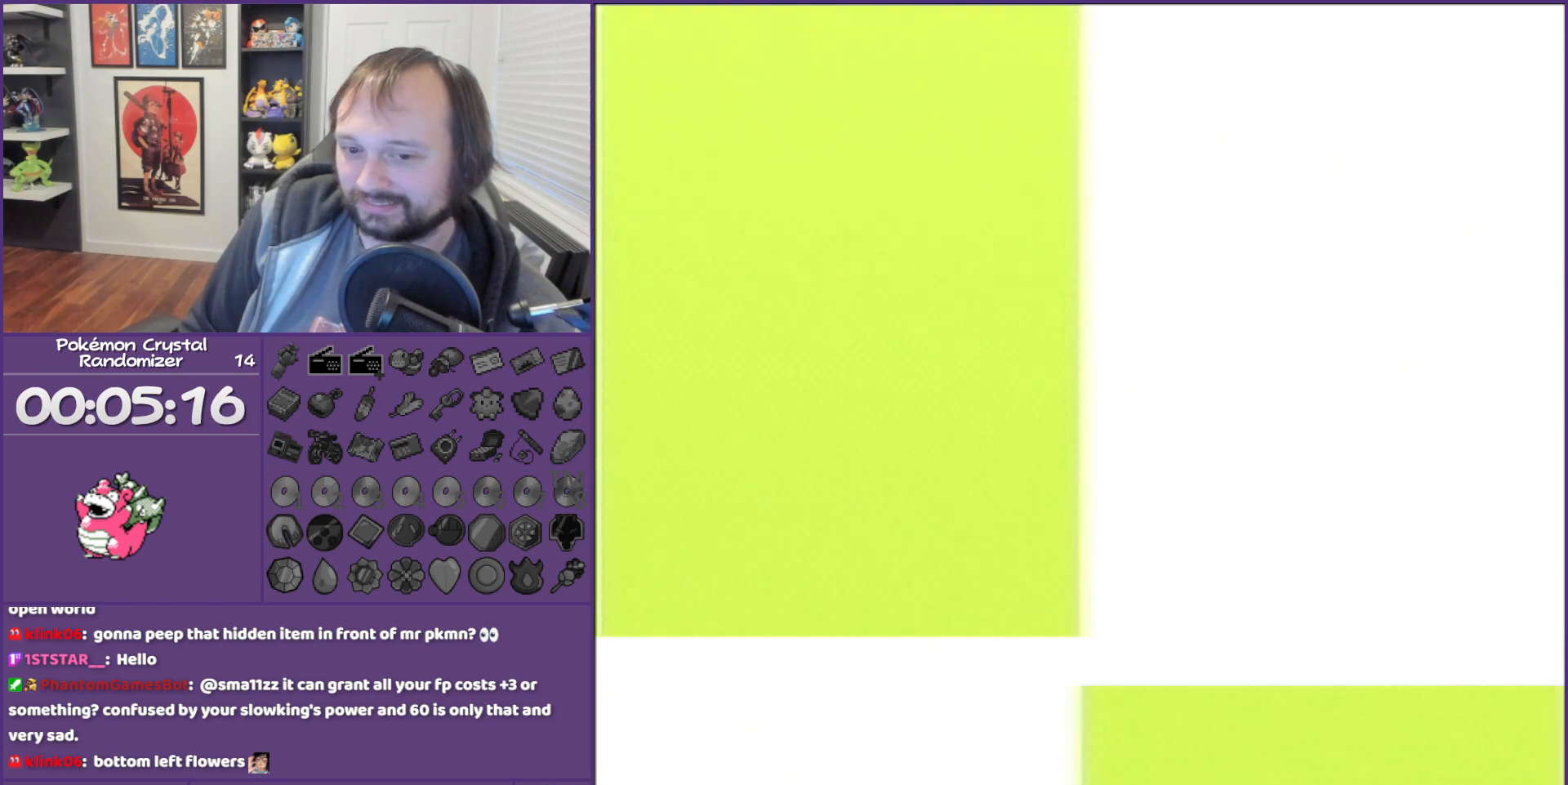
{"buttons": ["A"], "events": [[433, "A", "down"]]}
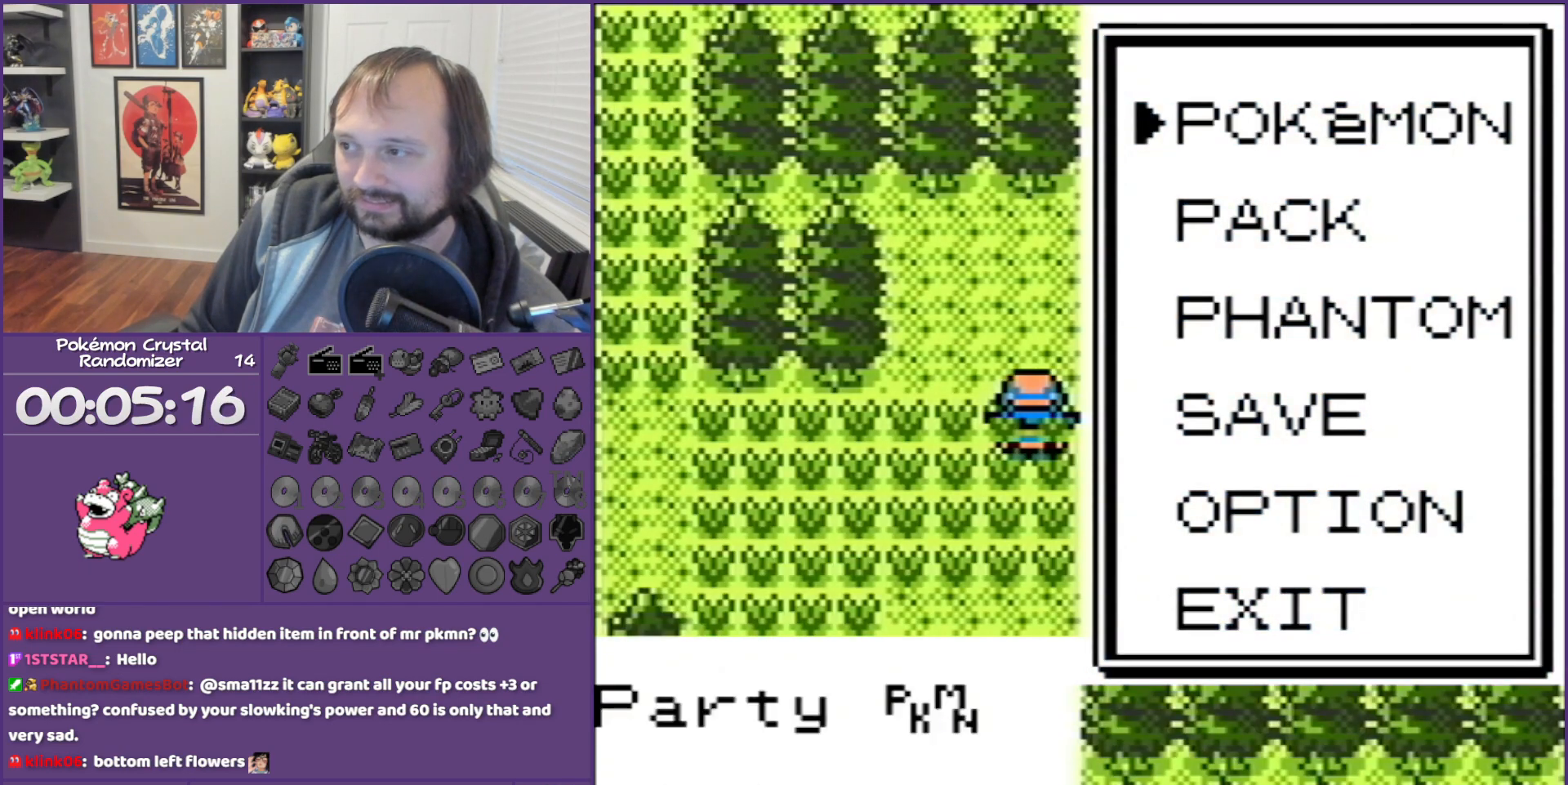
{"buttons": [], "events": [[83, "A", "up"]]}
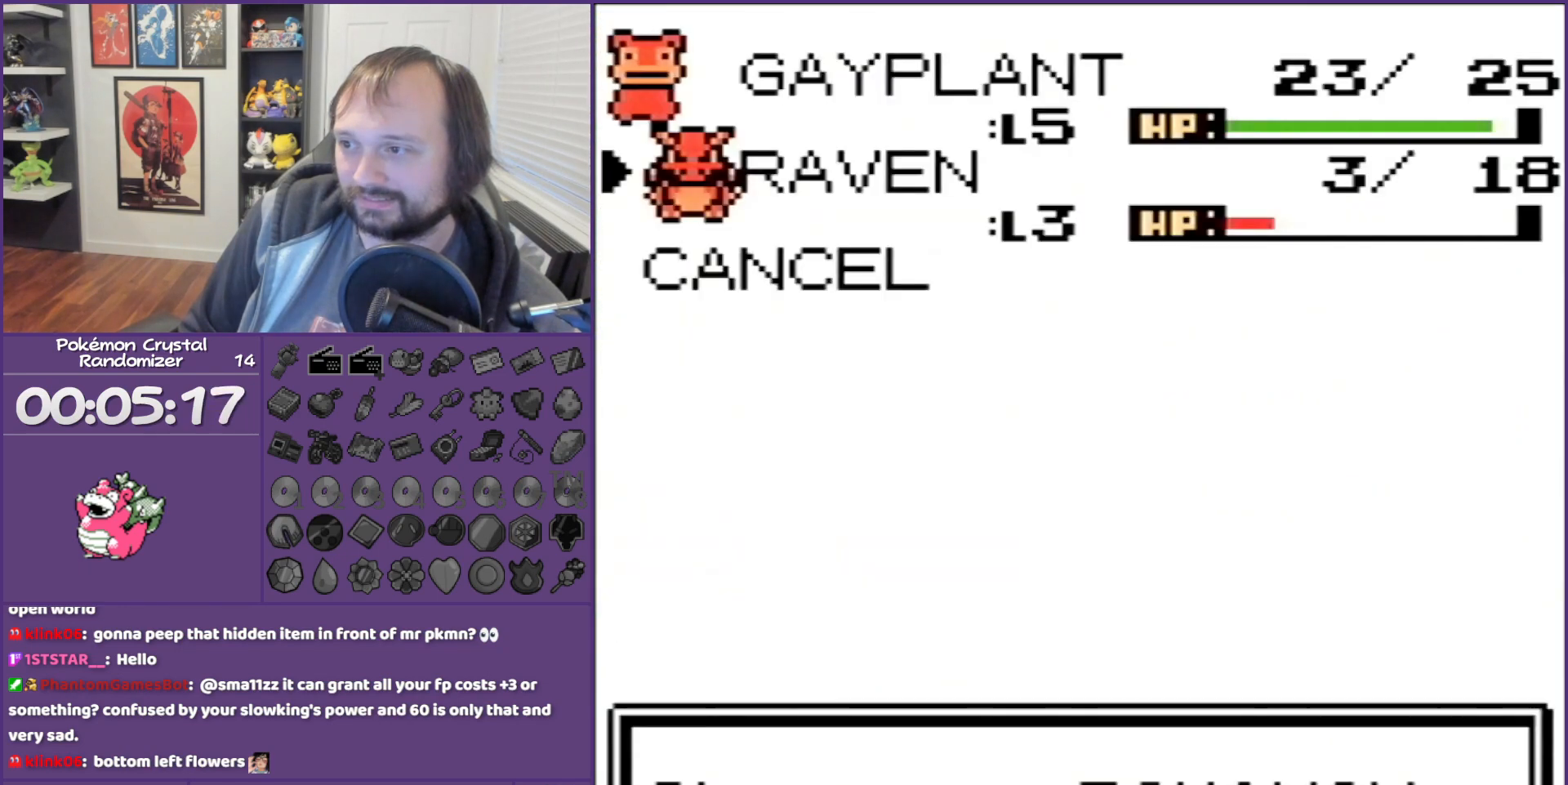
{"buttons": [], "events": [[250, "A", "down"], [367, "A", "up"]]}
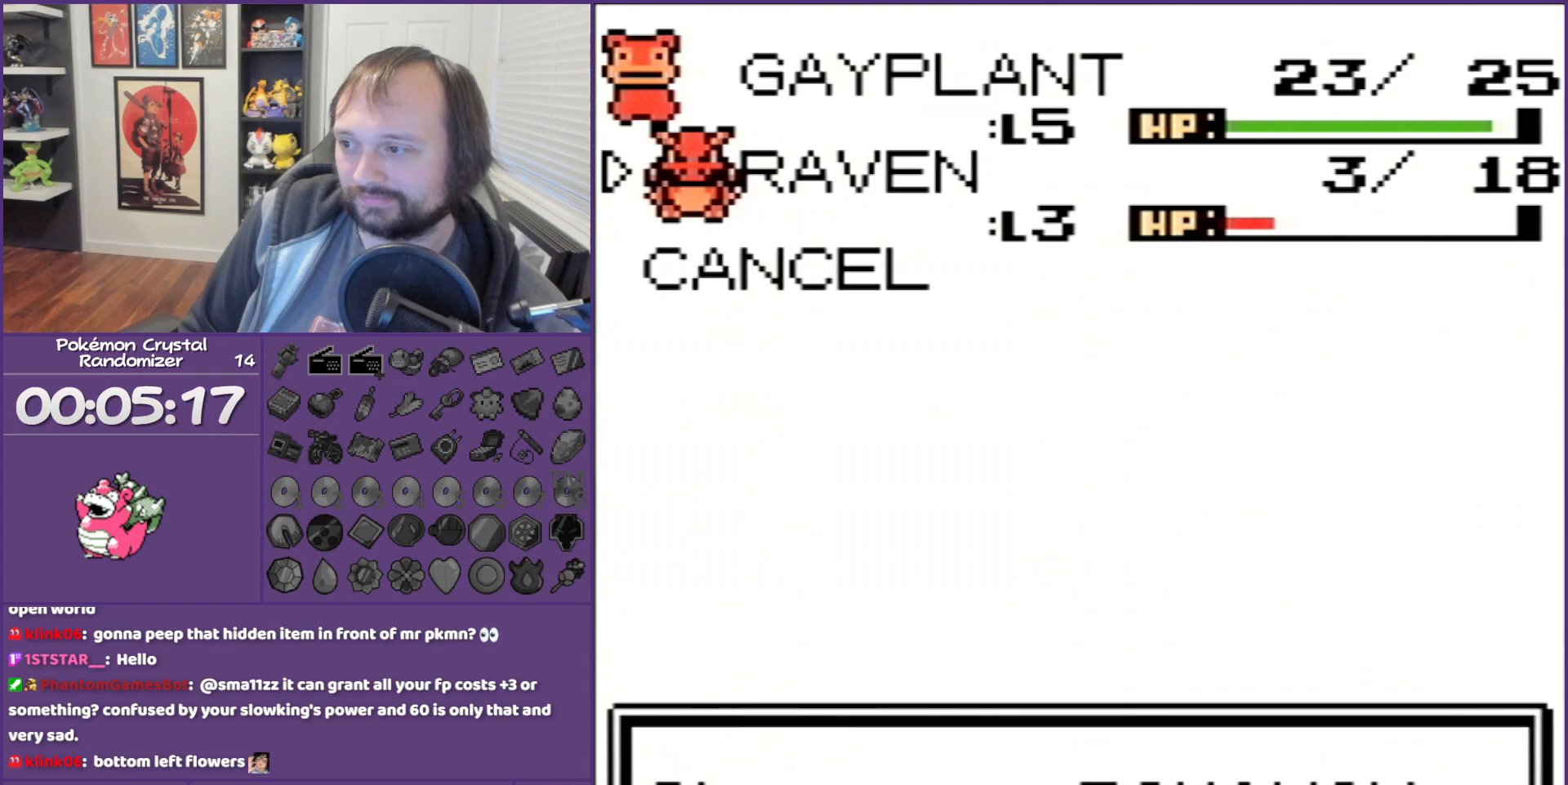
{"buttons": ["A"], "events": [[250, "DPAD_DOWN", "down"], [367, "DPAD_DOWN", "up"], [400, "A", "down"]]}
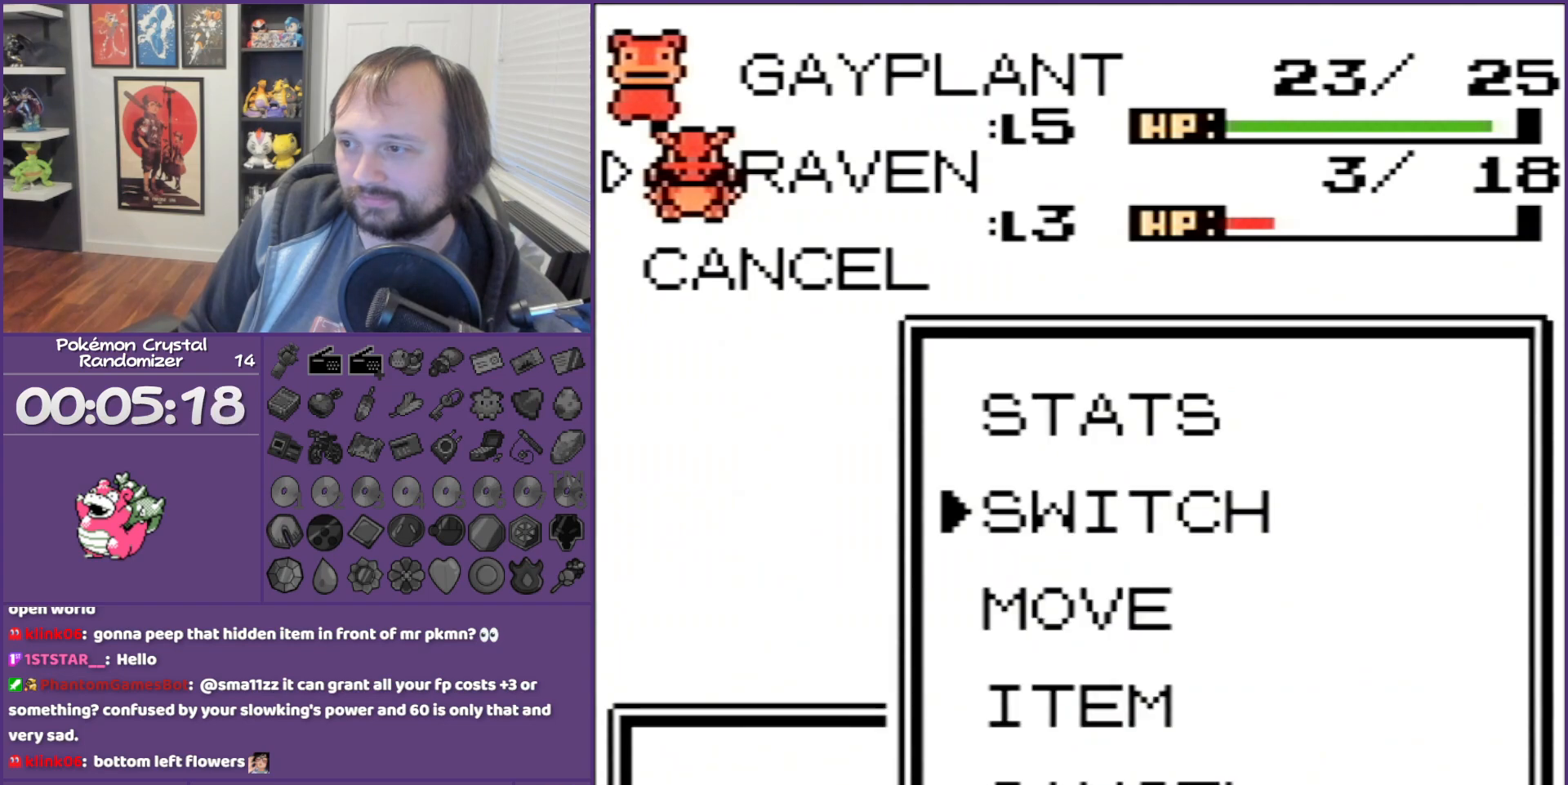
{"buttons": [], "events": [[17, "A", "up"], [283, "A", "down"], [500, "A", "up"]]}
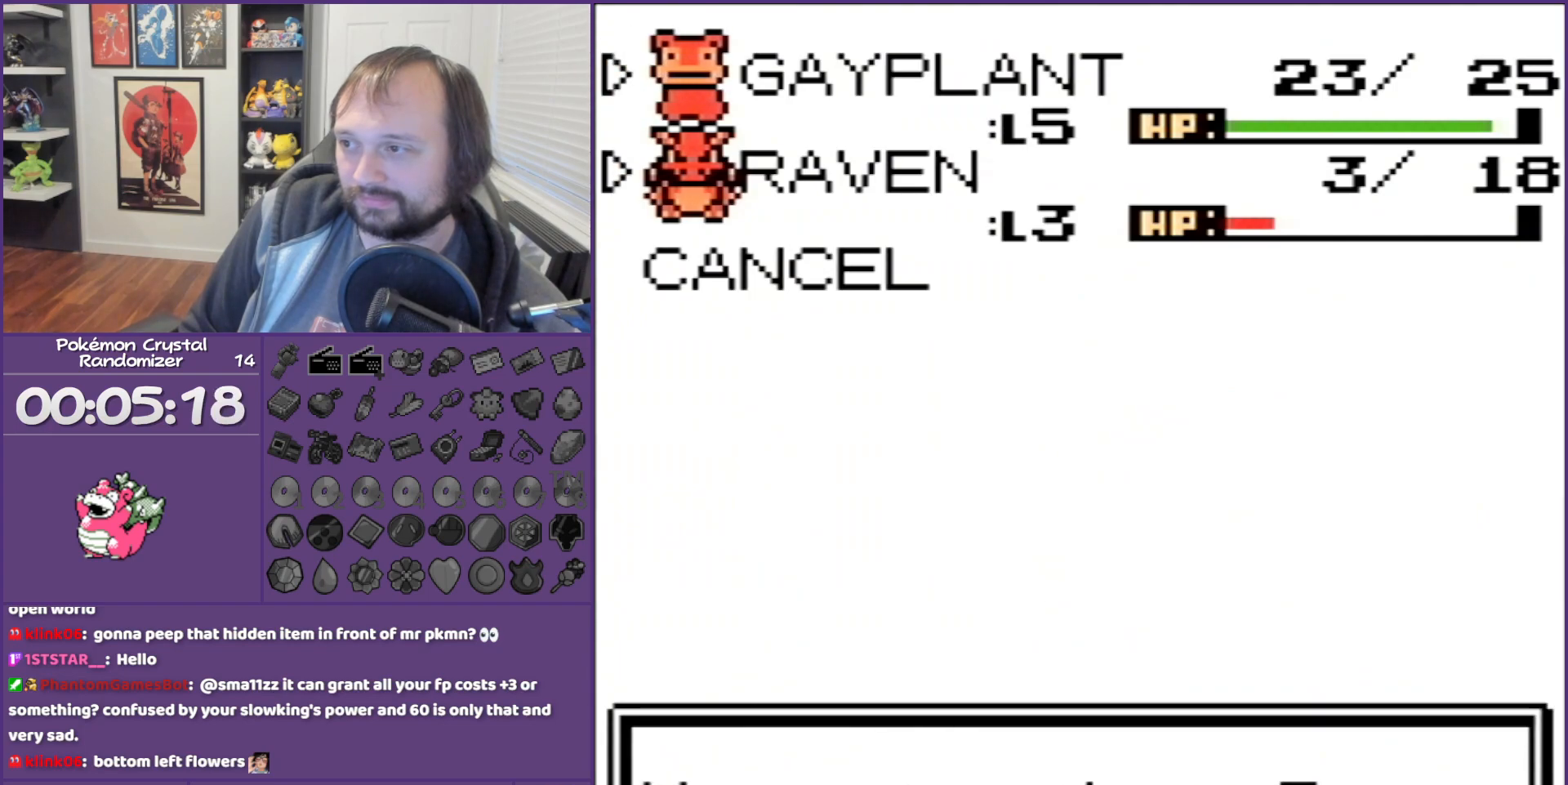
{"buttons": [], "events": [[333, "B", "down"], [433, "B", "up"]]}
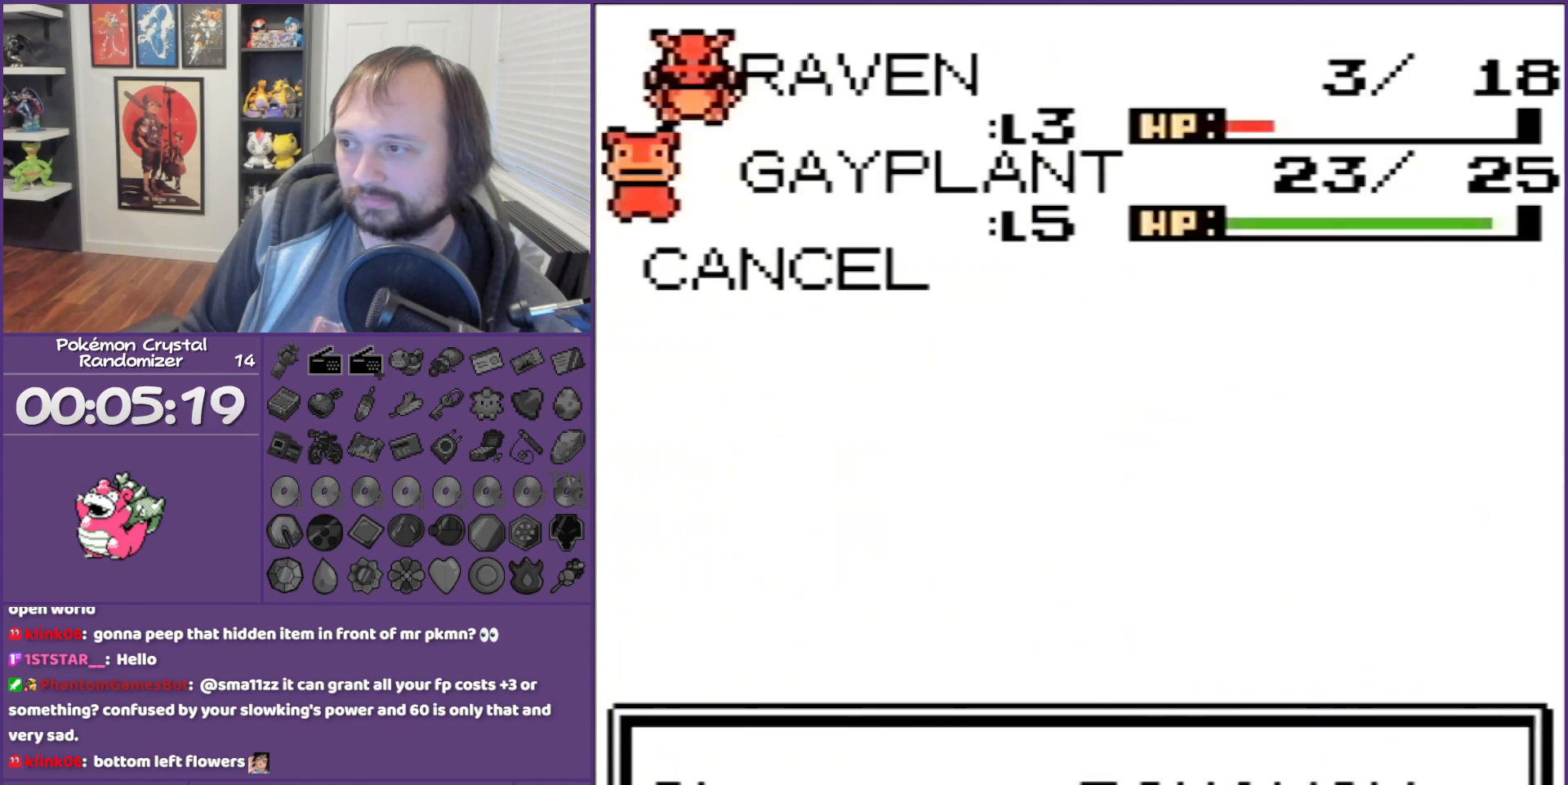
{"buttons": ["B"], "events": [[17, "B", "down"], [117, "B", "up"], [217, "B", "down"], [300, "B", "up"], [367, "B", "down"]]}
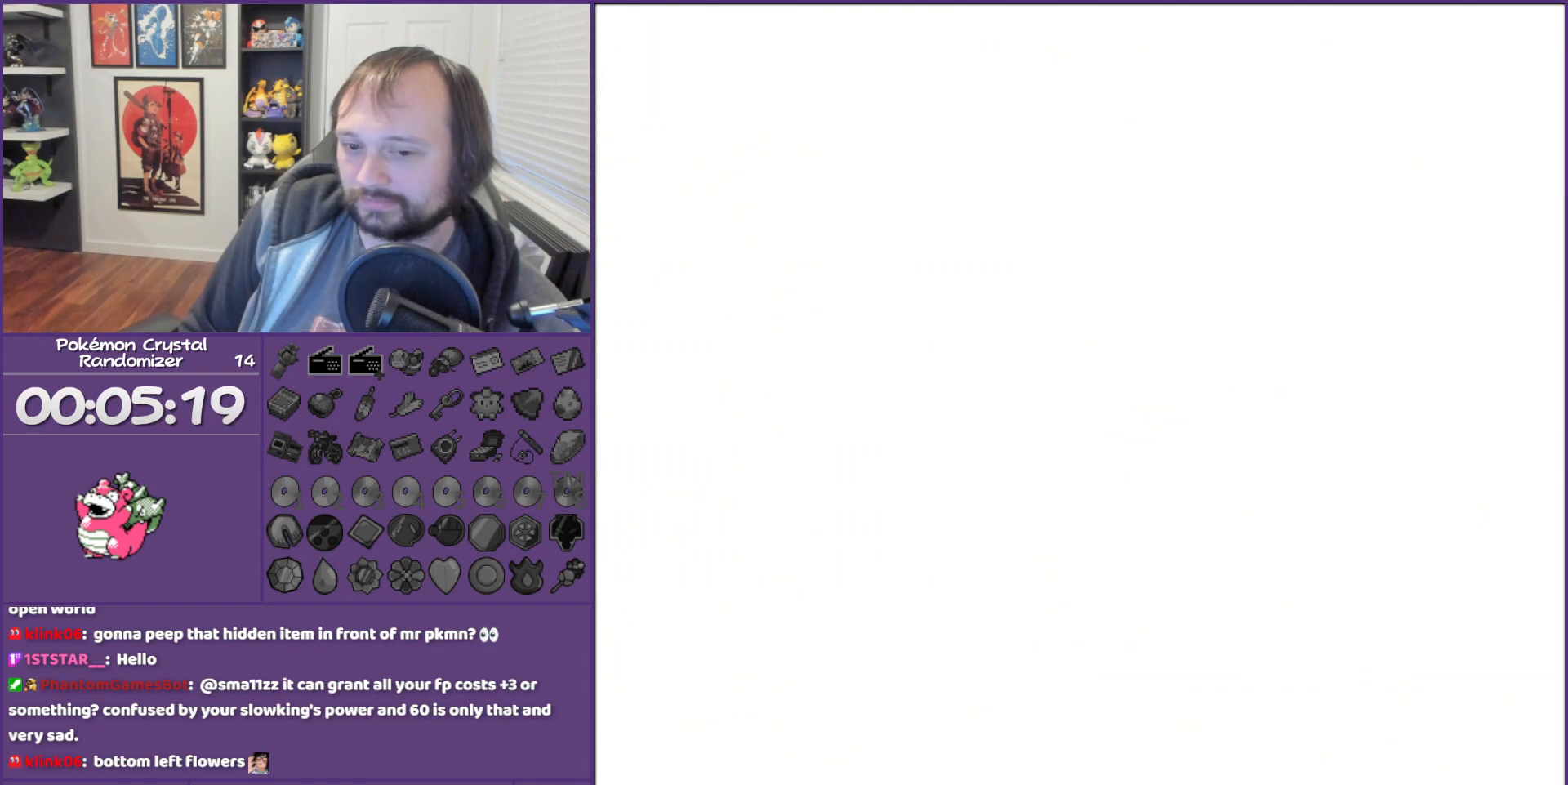
{"buttons": ["B", "DPAD_UP"], "events": [[17, "B", "up"], [67, "B", "down"], [333, "B", "up"], [400, "B", "down"], [400, "DPAD_UP", "down"]]}
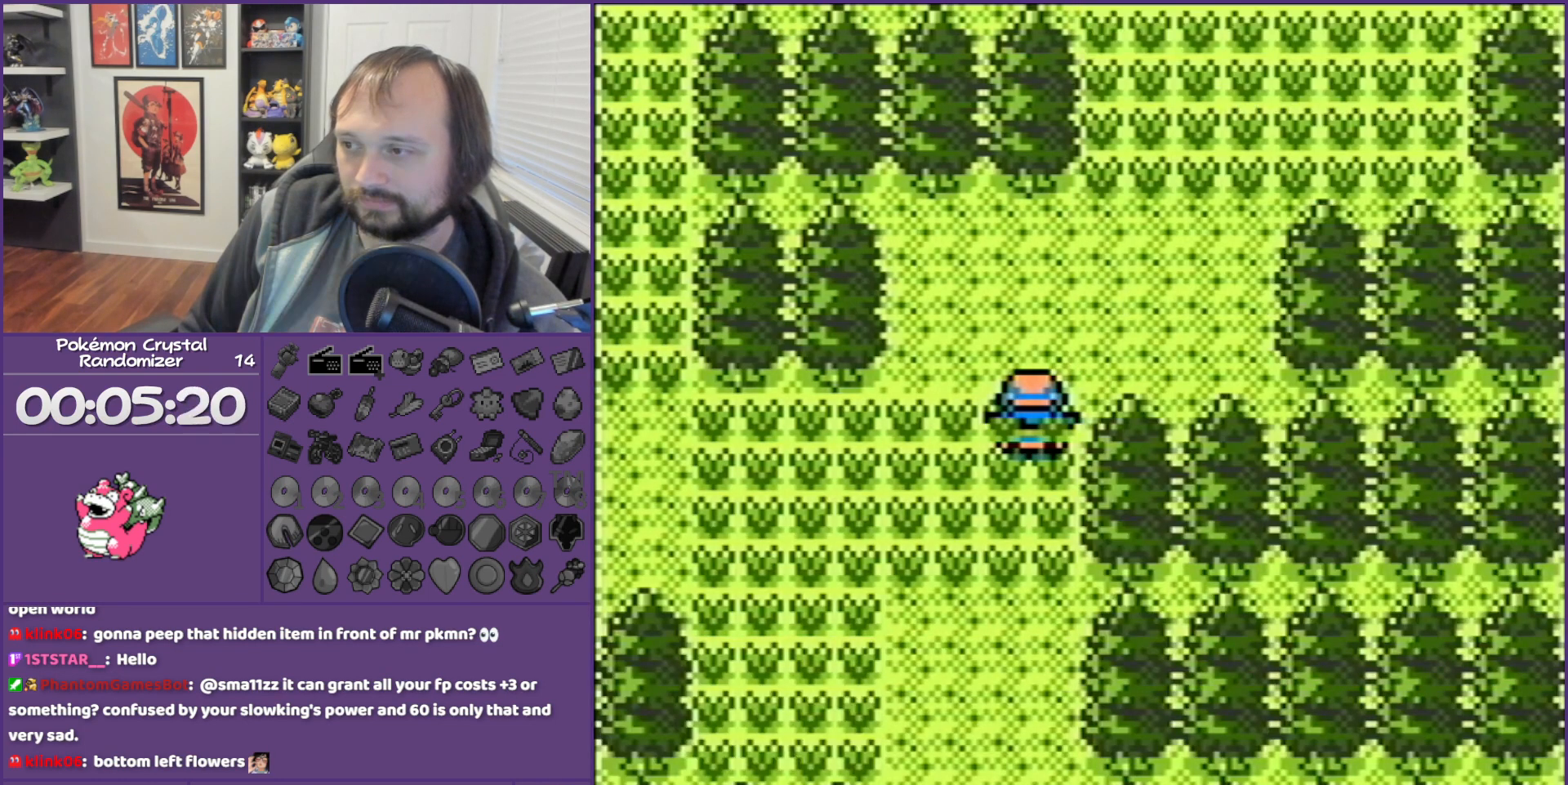
{"buttons": ["DPAD_RIGHT"], "events": [[33, "B", "up"], [300, "DPAD_RIGHT", "down"], [300, "DPAD_UP", "up"]]}
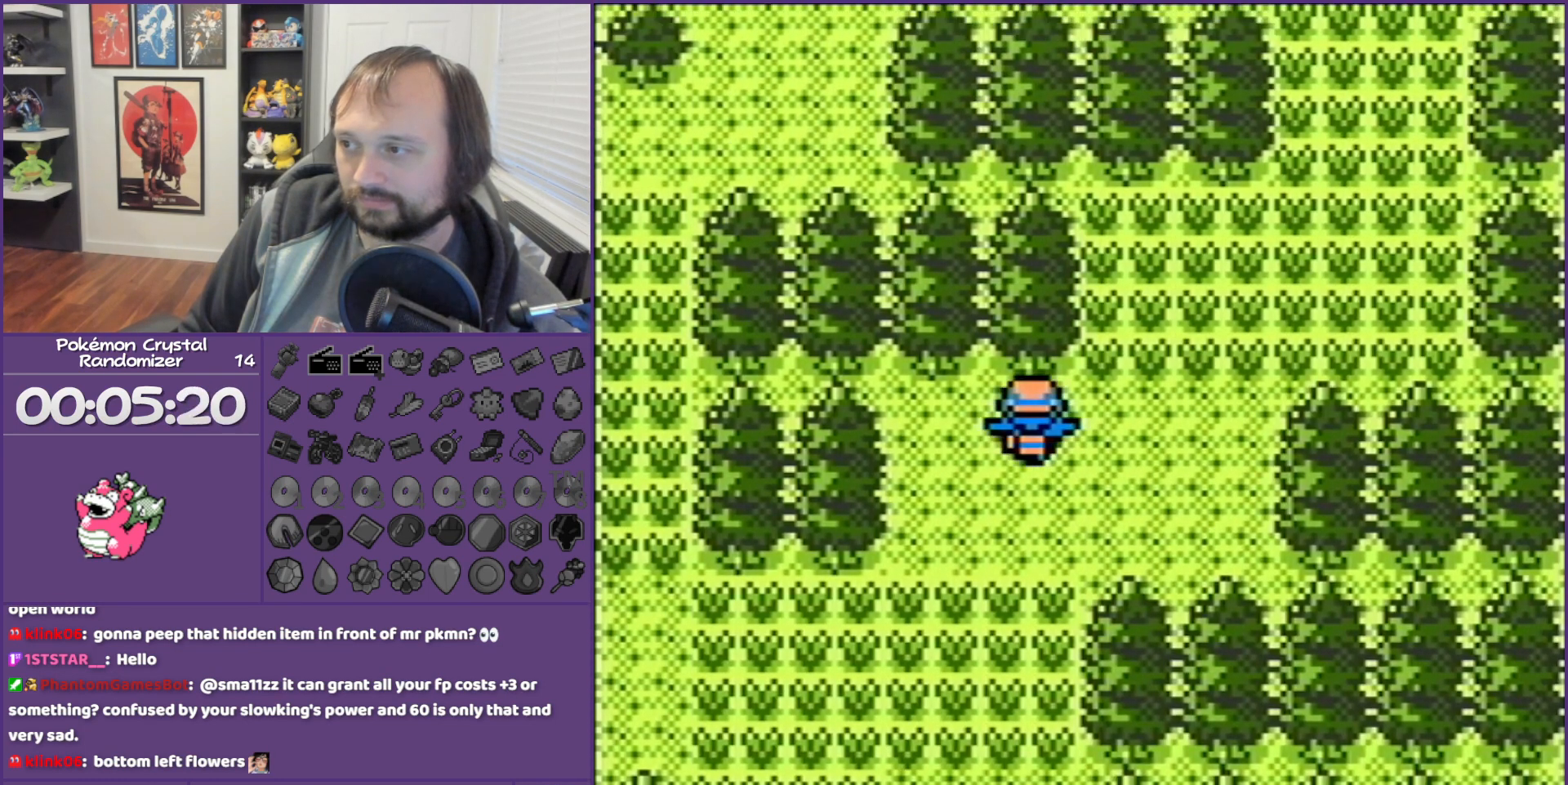
{"buttons": ["DPAD_UP"], "events": [[433, "DPAD_RIGHT", "up"], [433, "DPAD_UP", "down"]]}
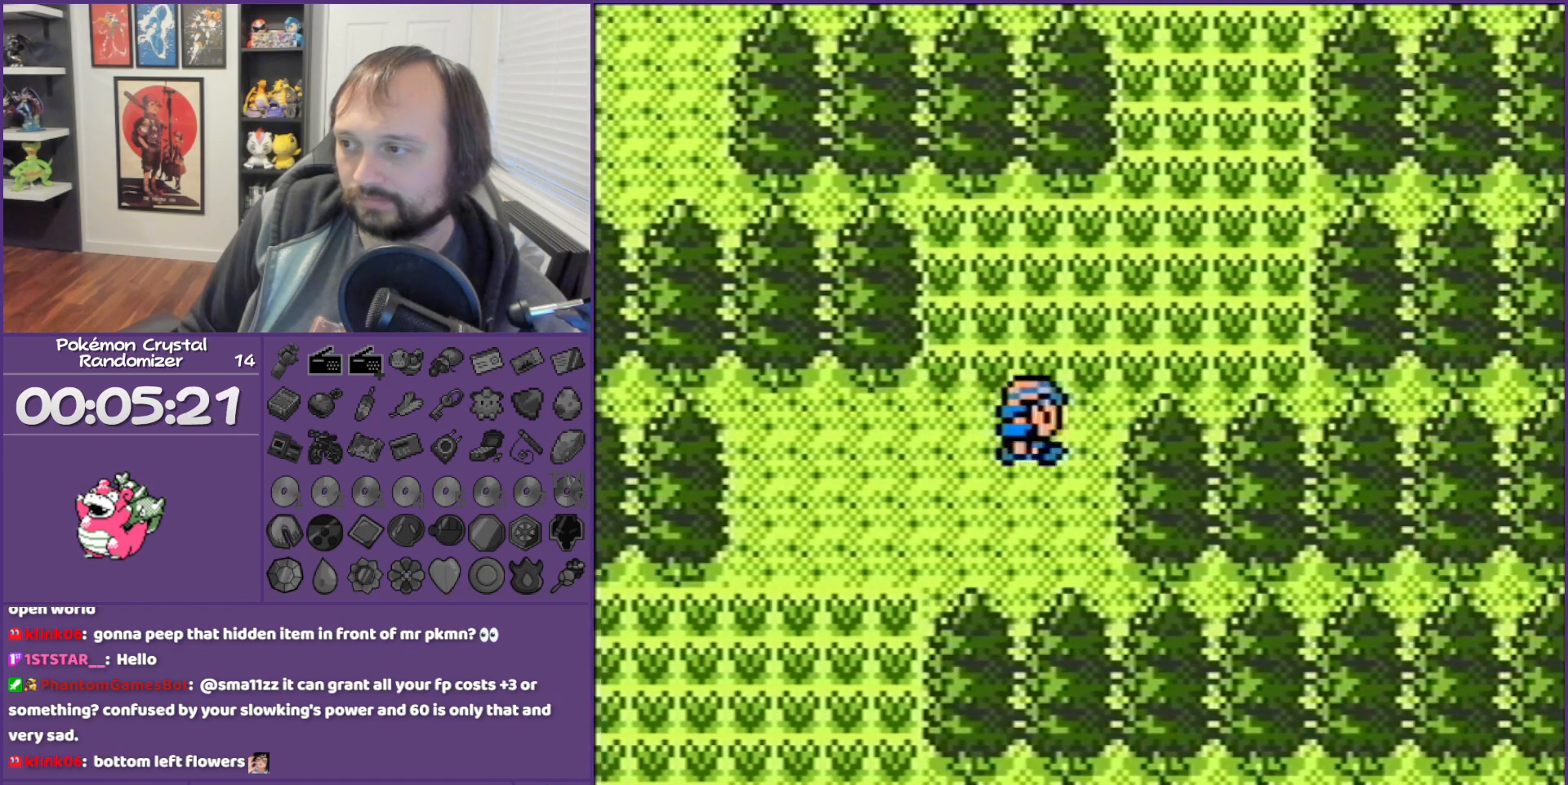
{"buttons": ["DPAD_RIGHT"], "events": [[483, "DPAD_RIGHT", "down"], [483, "DPAD_UP", "up"]]}
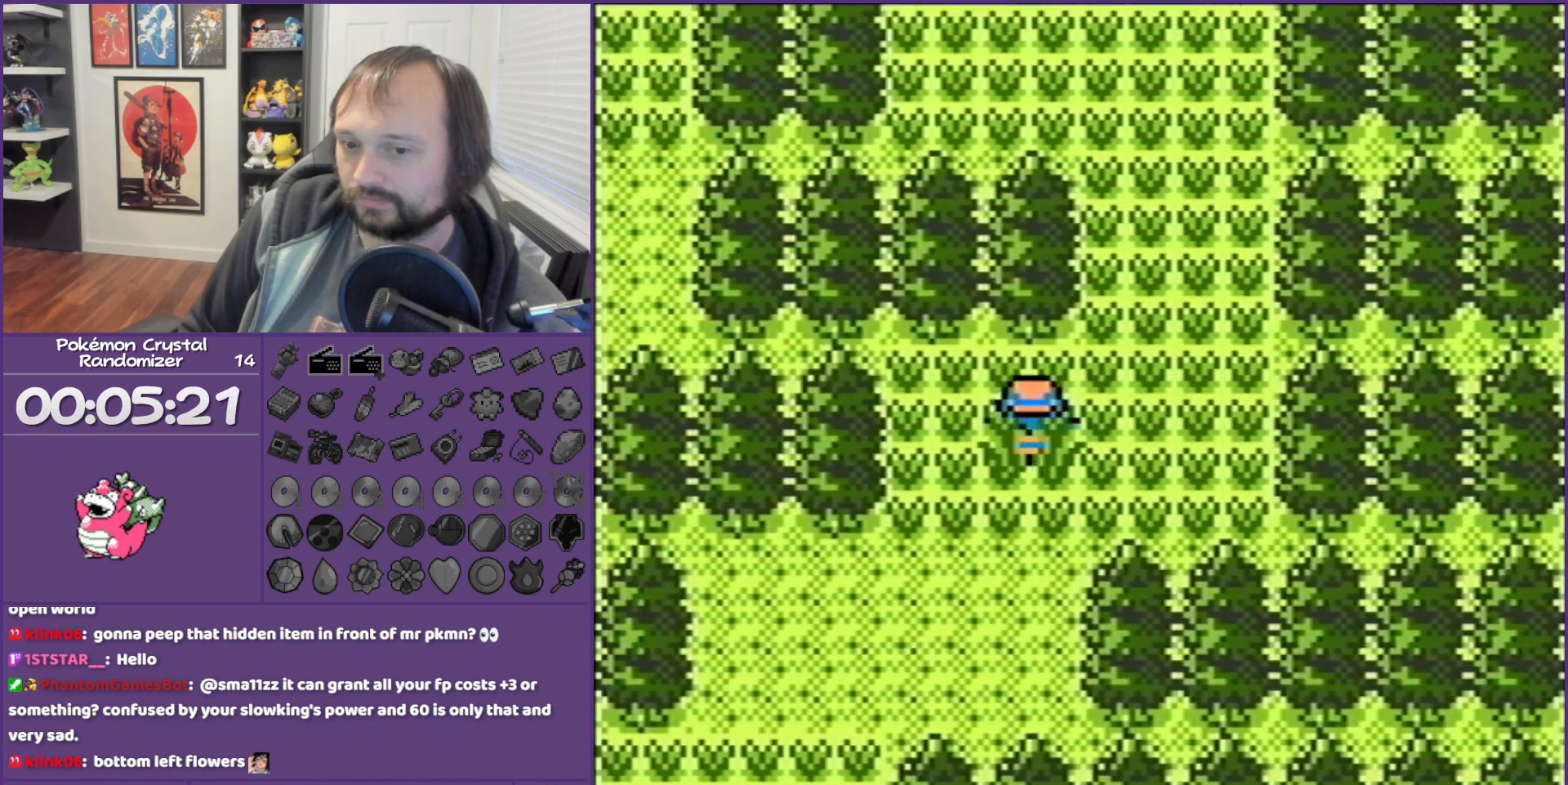
{"buttons": ["DPAD_UP"], "events": [[267, "DPAD_RIGHT", "up"], [267, "DPAD_UP", "down"]]}
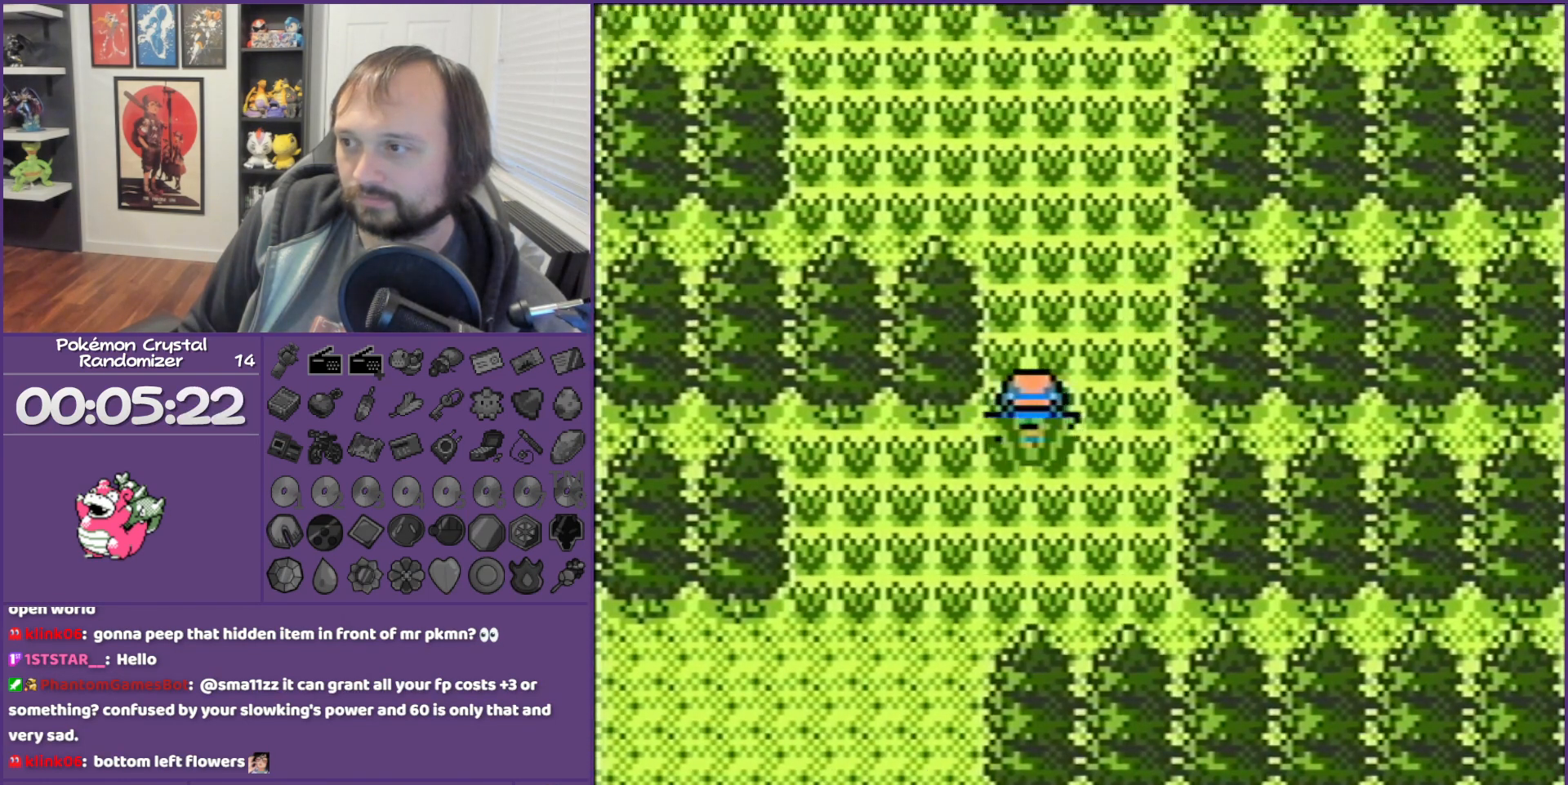
{"buttons": ["DPAD_UP"], "events": []}
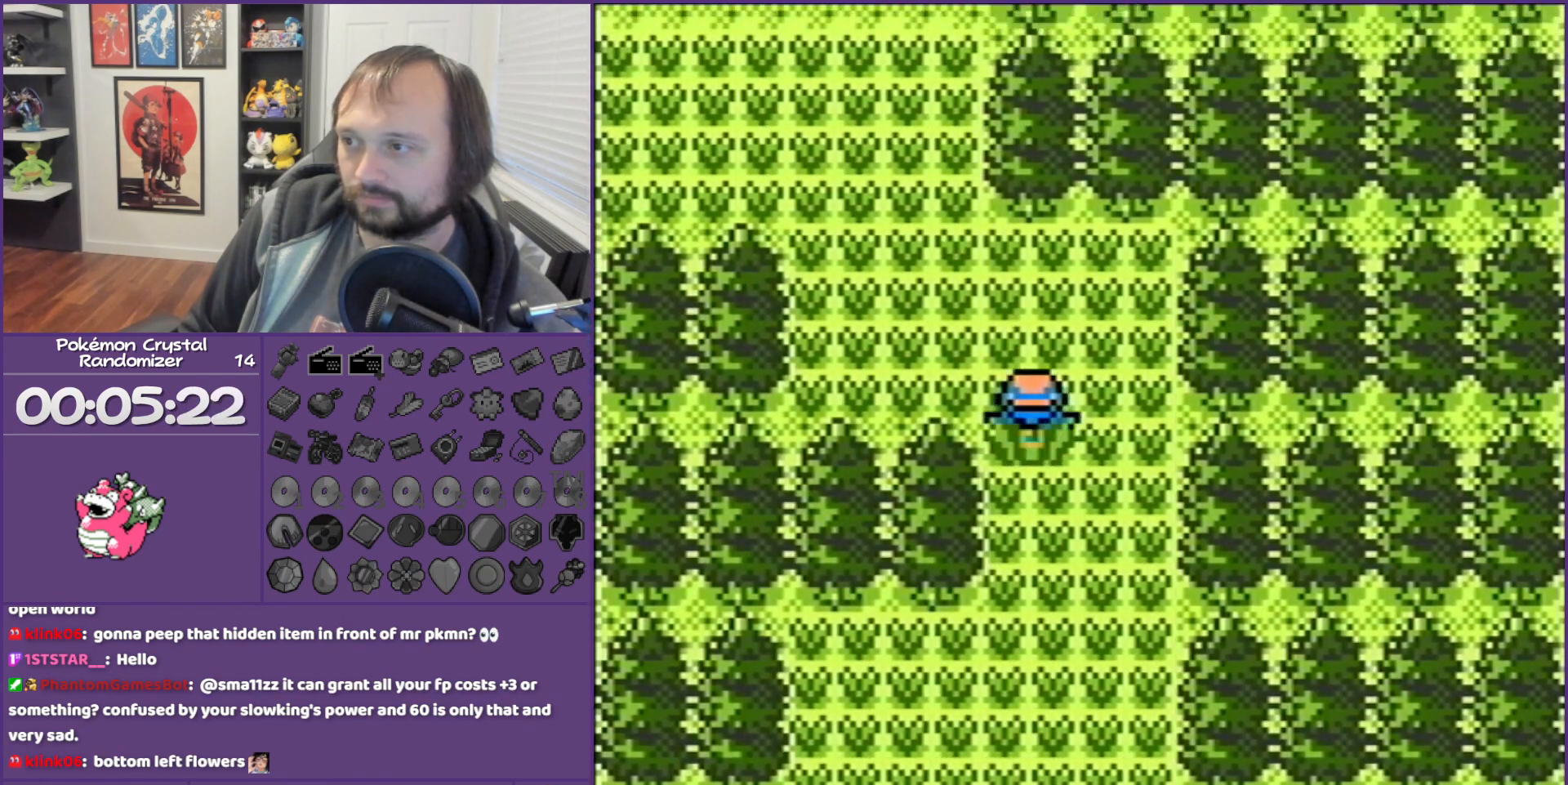
{"buttons": ["DPAD_LEFT"], "events": [[300, "DPAD_LEFT", "down"], [300, "DPAD_UP", "up"]]}
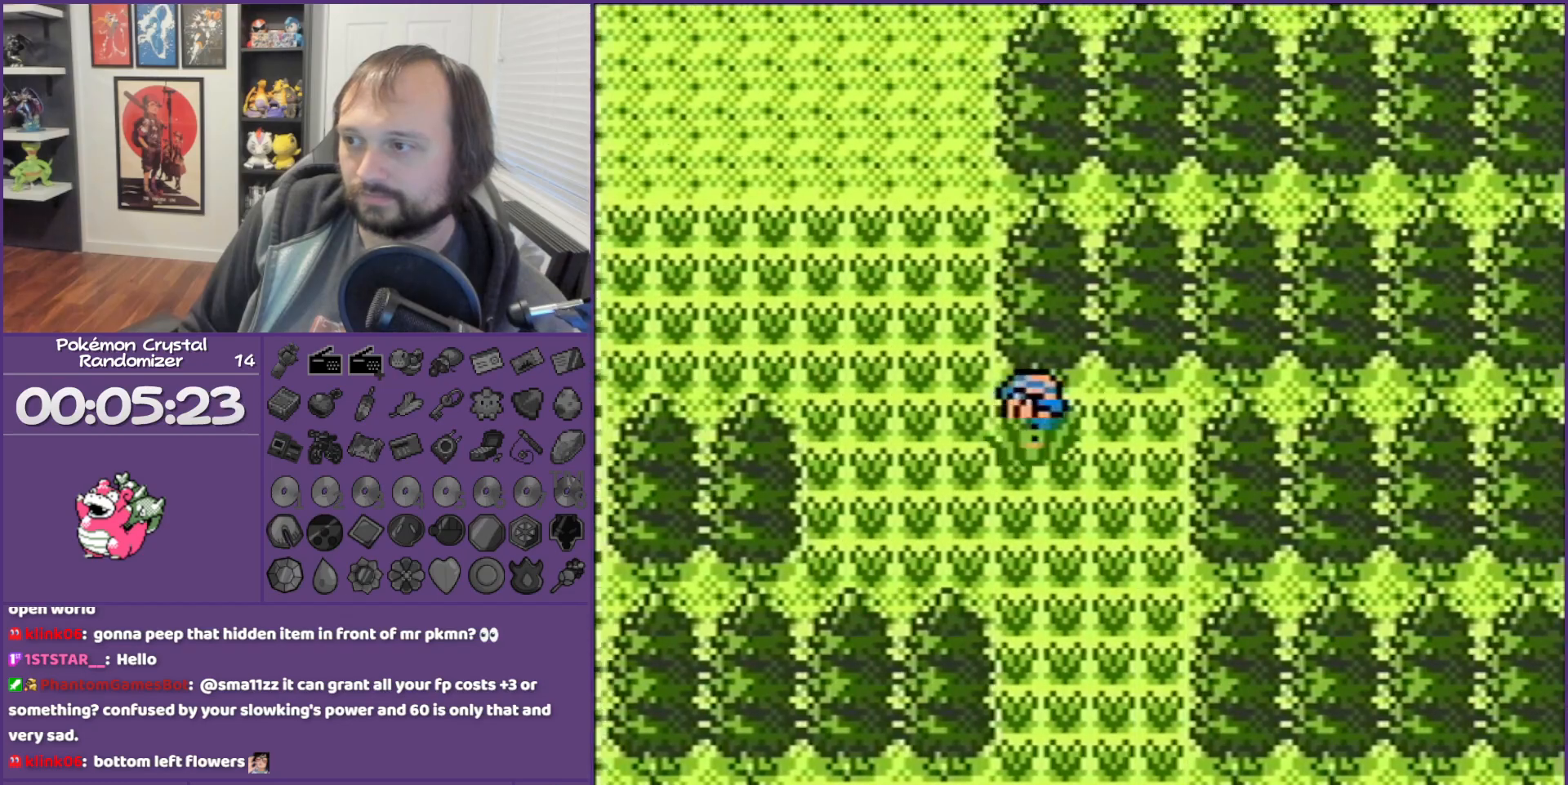
{"buttons": ["DPAD_UP"], "events": [[50, "DPAD_UP", "down"], [183, "DPAD_LEFT", "up"]]}
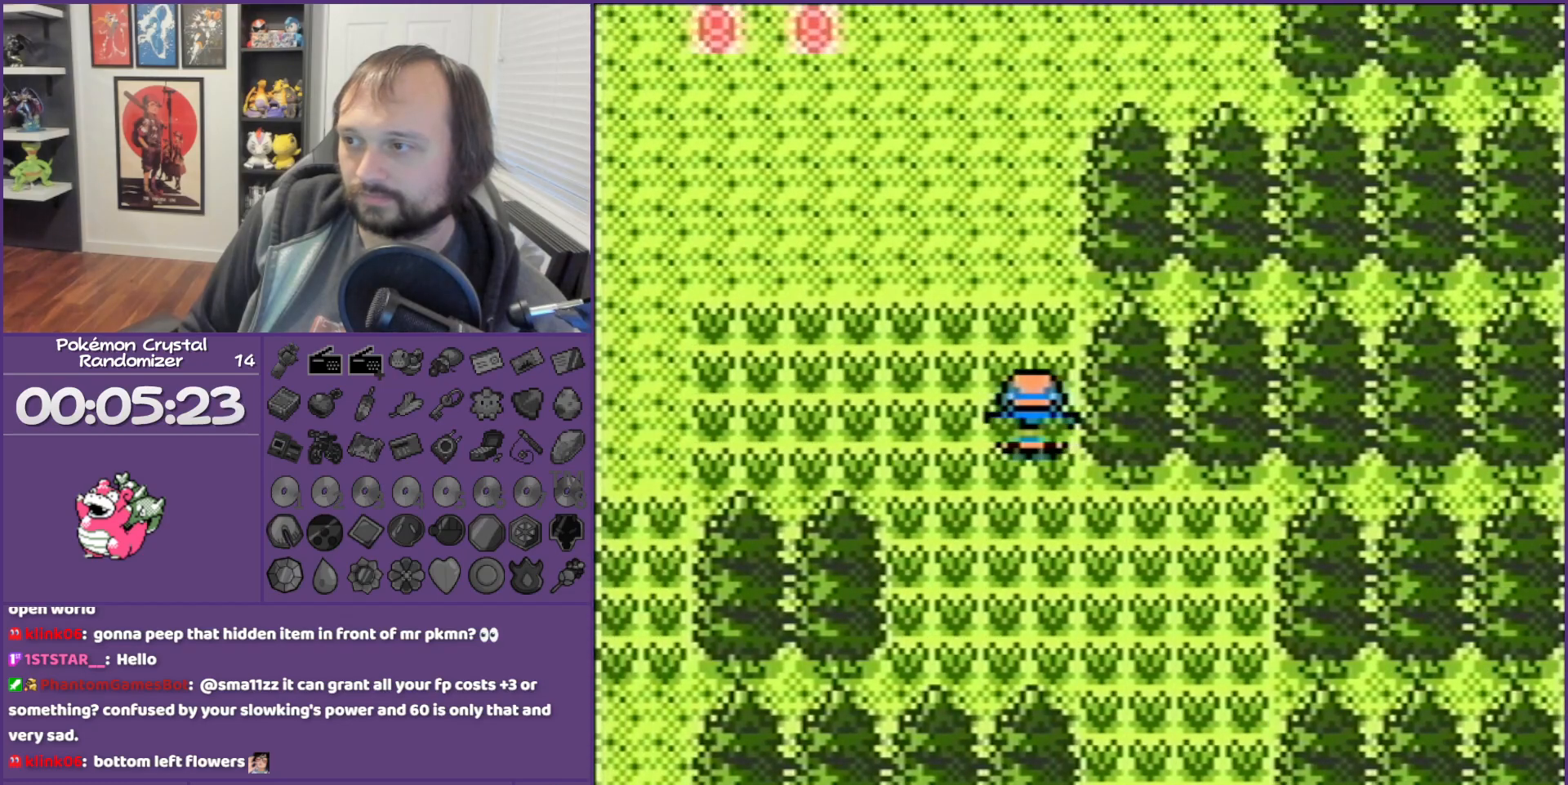
{"buttons": ["DPAD_UP"], "events": []}
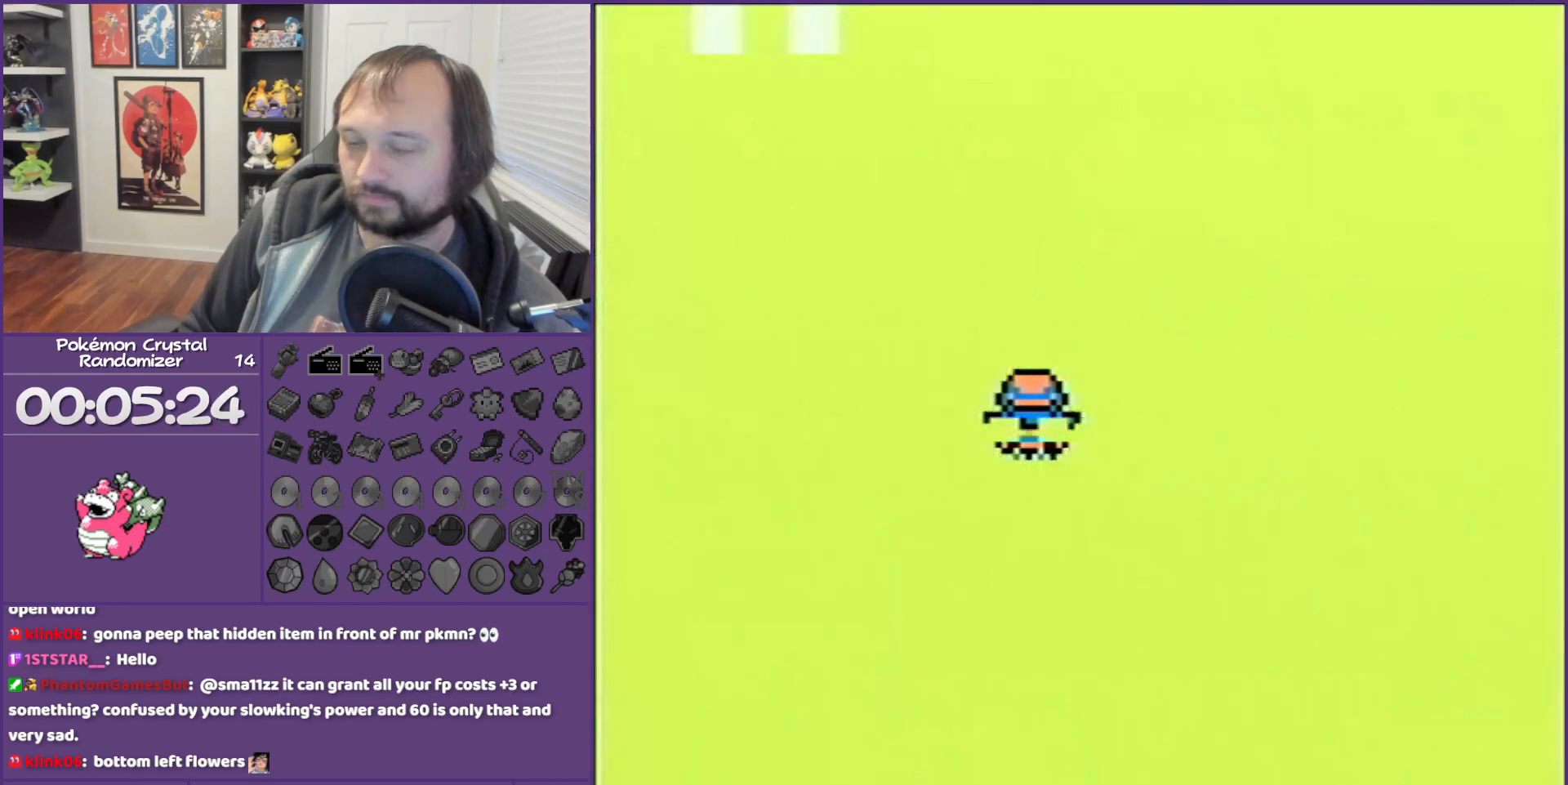
{"buttons": [], "events": [[83, "DPAD_UP", "up"]]}
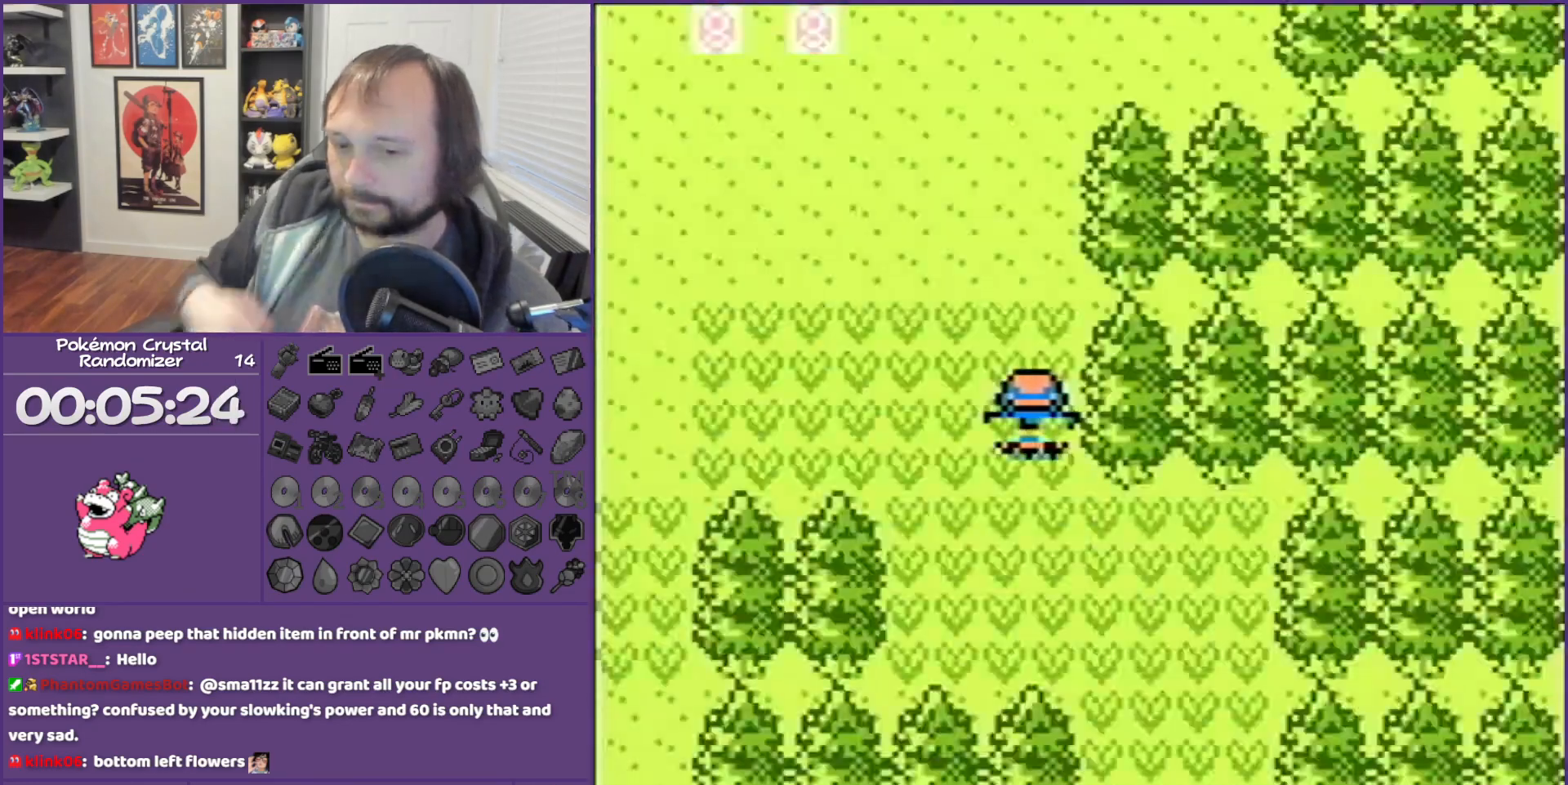
{"buttons": [], "events": []}
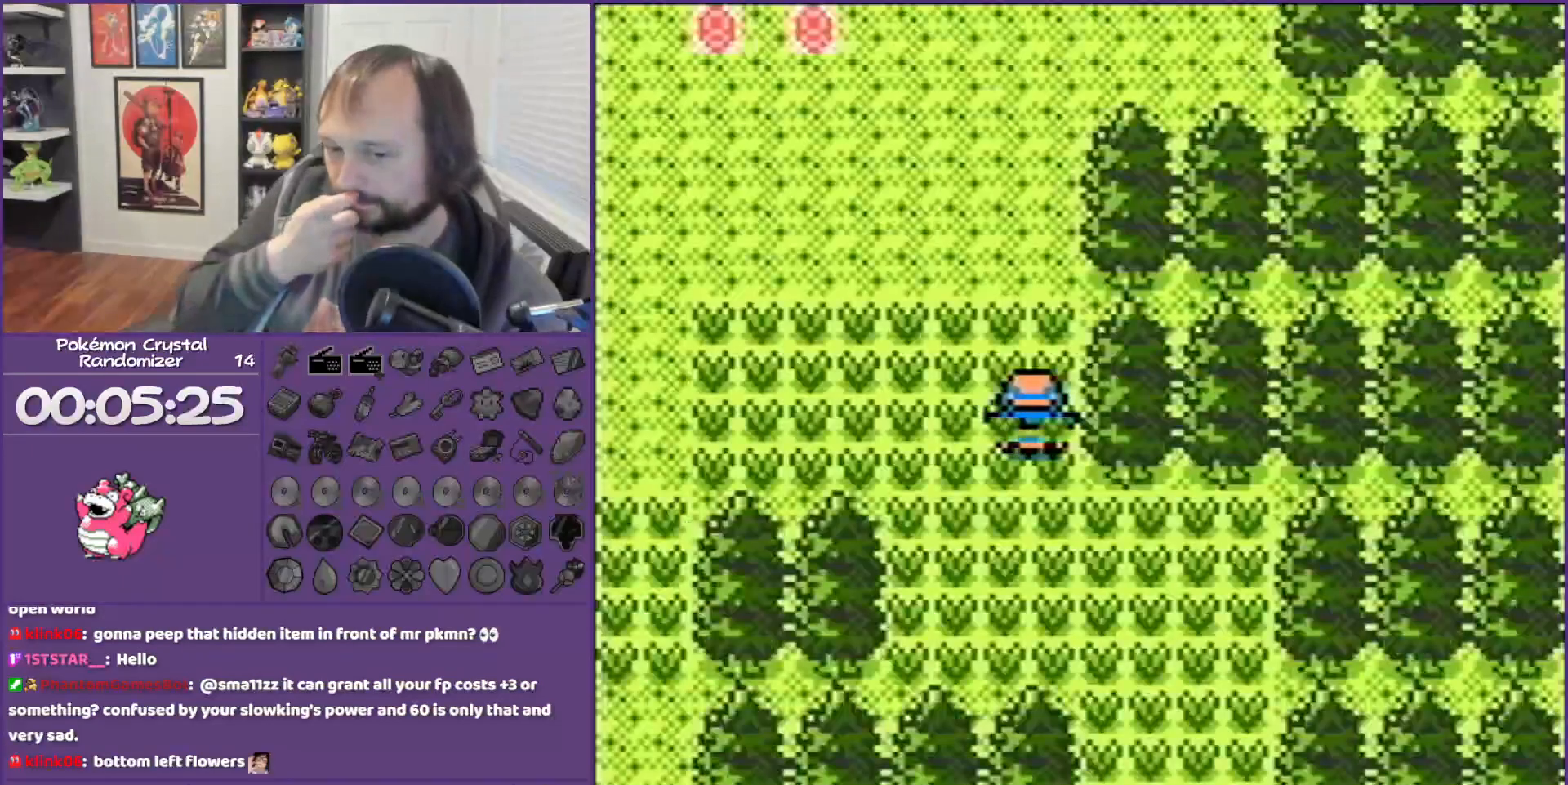
{"buttons": [], "events": []}
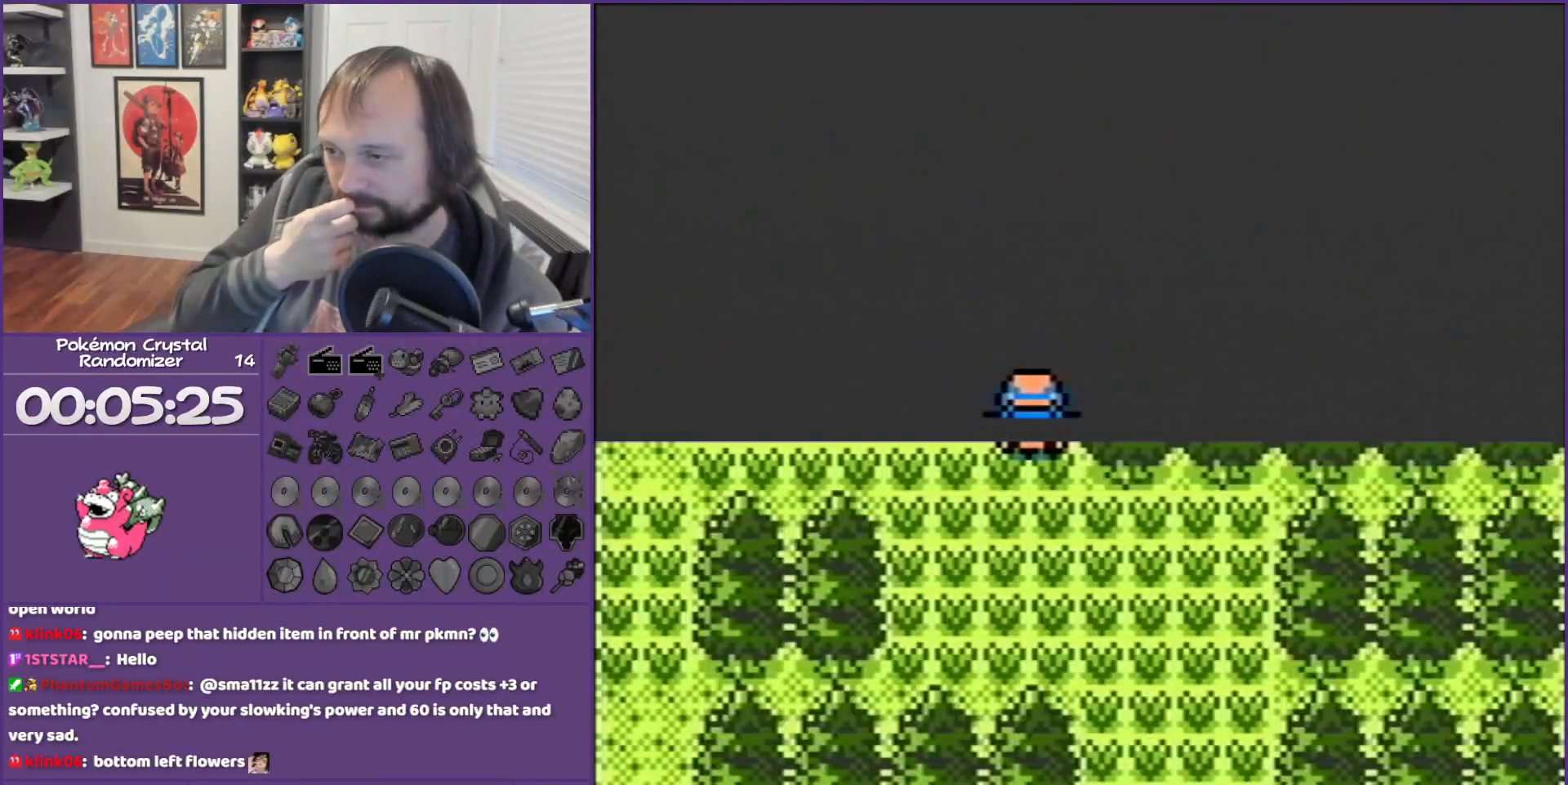
{"buttons": [], "events": []}
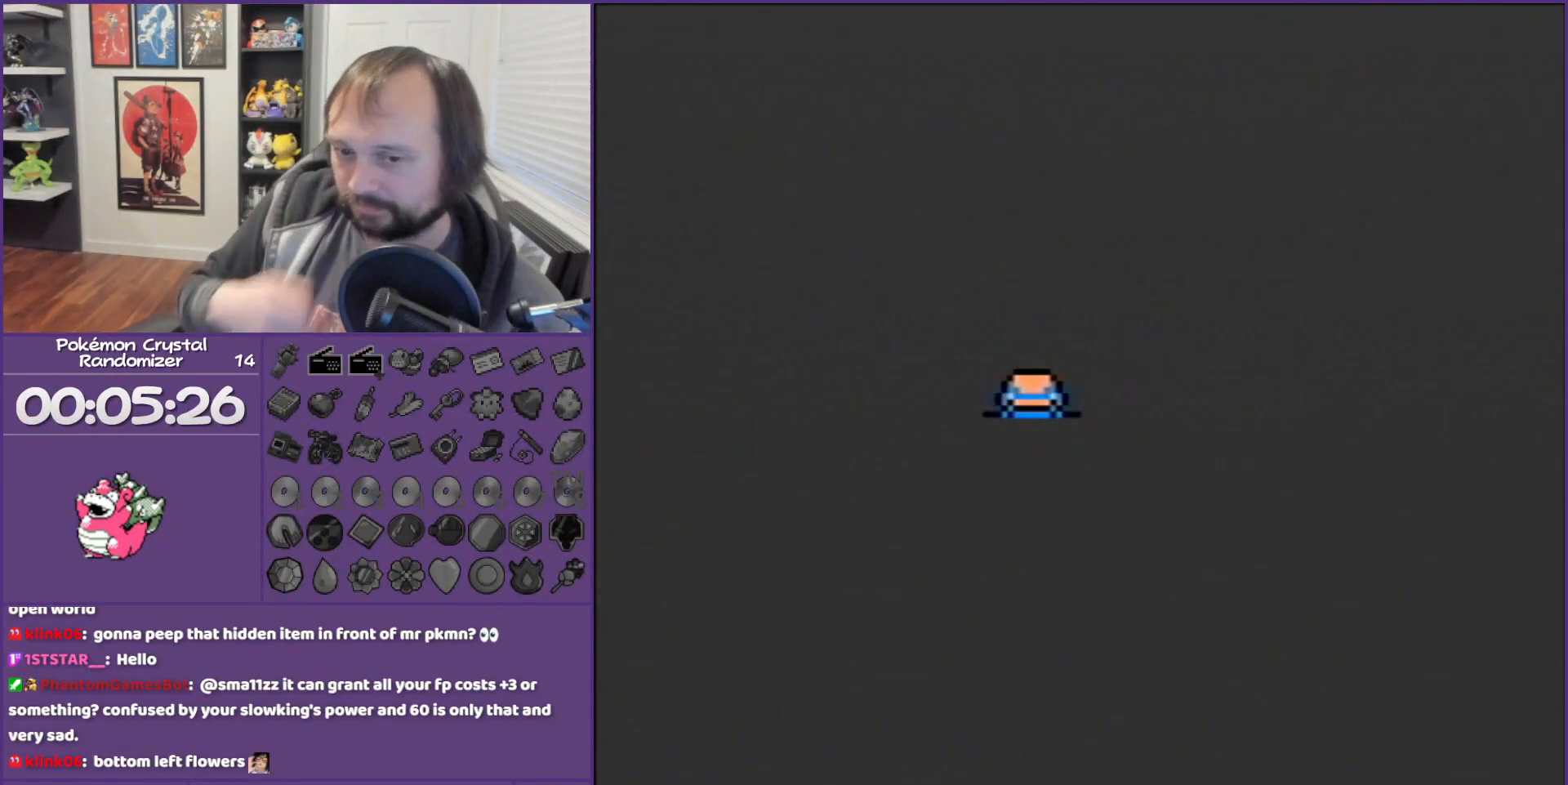
{"buttons": [], "events": []}
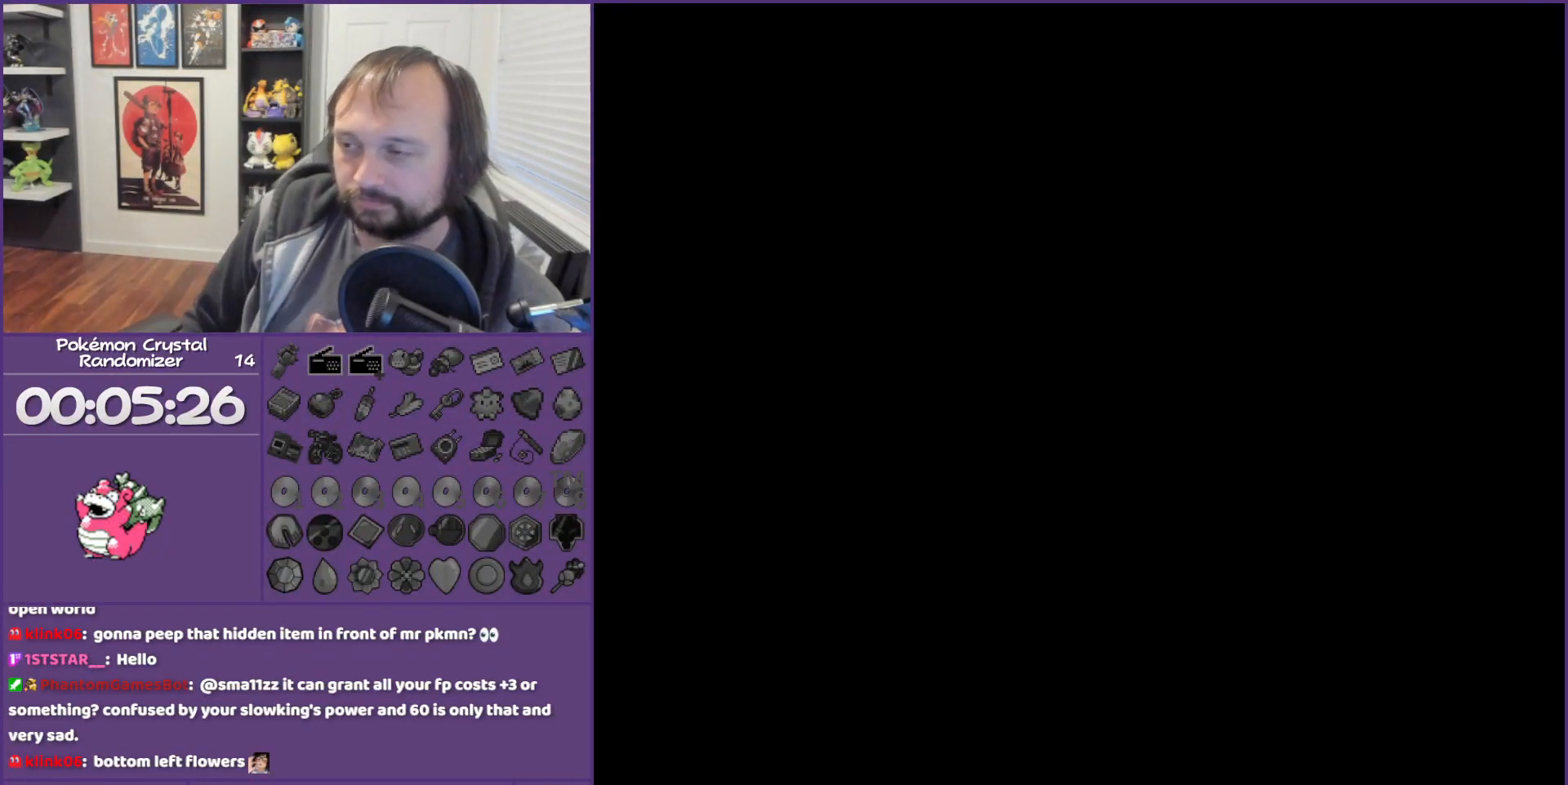
{"buttons": ["B"], "events": [[117, "B", "down"]]}